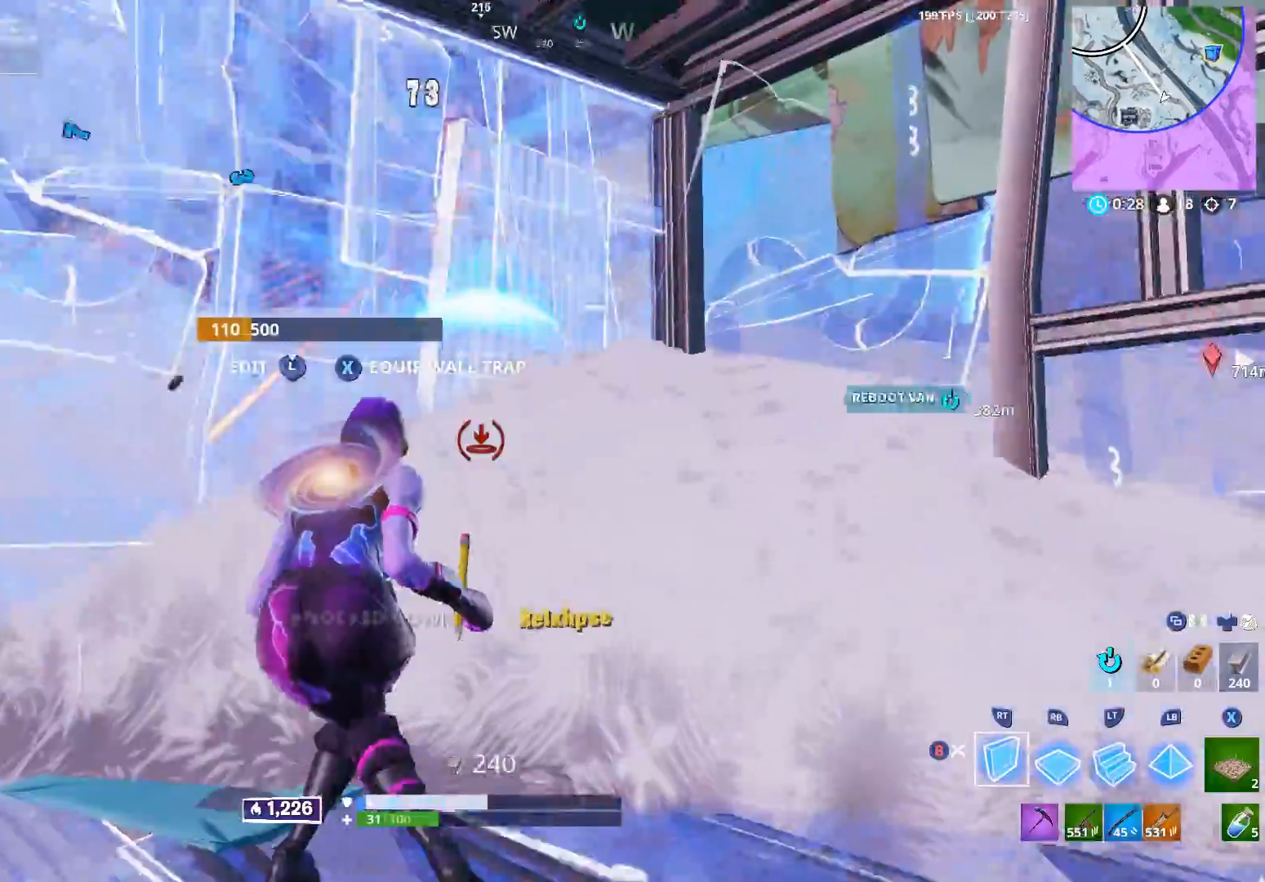
Gameplay with a controller (Xbox layout); each line is a JSON object with the inputs held at the frame after it. "events" lists button and stick changes between this image and that frame as [ms after this image, input, new state], when the widget could be followed in between.
{"buttons": [], "left_stick": "down-left", "right_stick": "up-left", "events": [[17, "right_stick", "left"], [117, "A", "up"], [317, "right_stick", "up-left"], [383, "R2", "up"], [383, "left_stick", "up-right"], [433, "left_stick", "center"], [483, "left_stick", "down-left"]]}
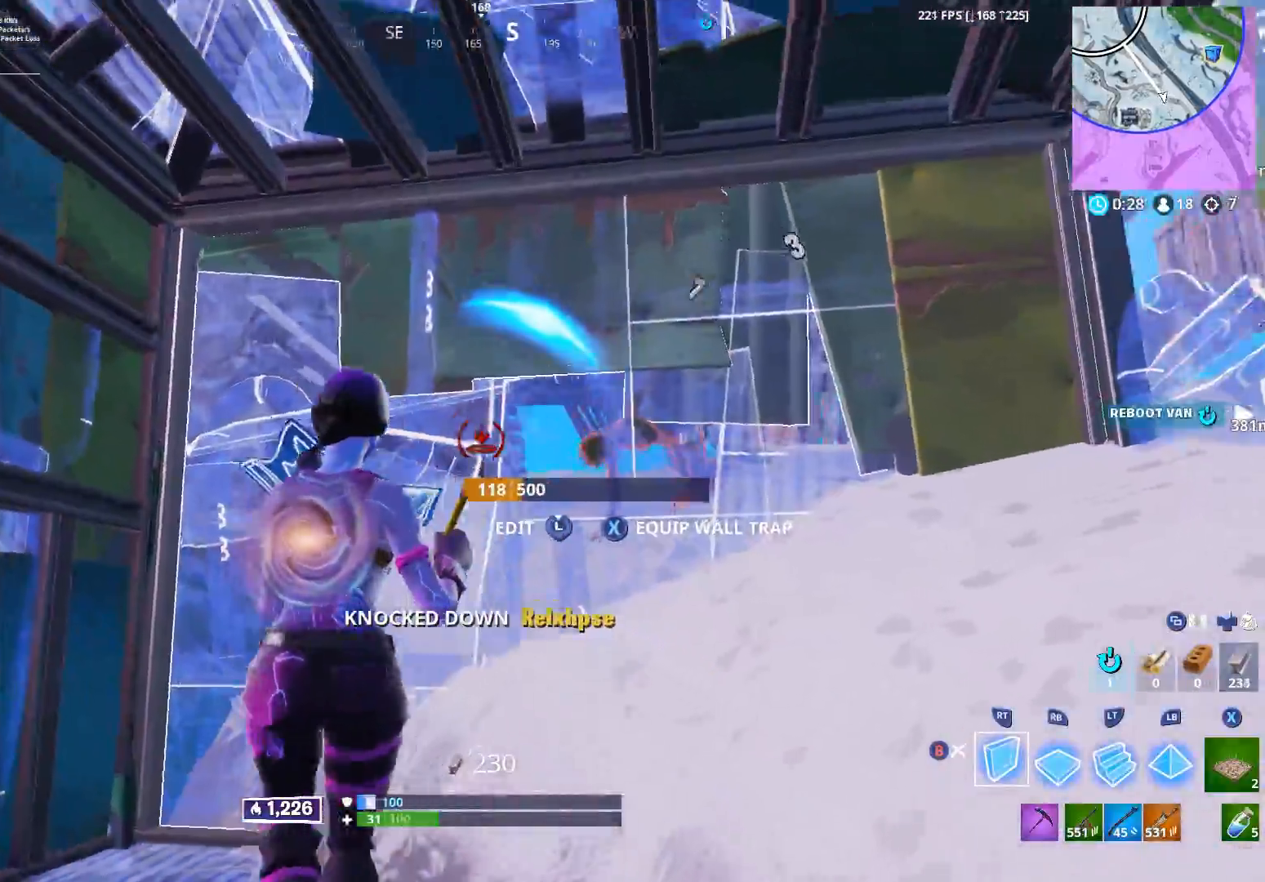
{"buttons": ["R2", "L3"], "left_stick": "left", "right_stick": "right", "events": [[117, "left_stick", "center"], [133, "right_stick", "center"], [300, "right_stick", "up-left"], [317, "left_stick", "left"], [367, "L3", "down"], [417, "R2", "down"], [417, "right_stick", "right"]]}
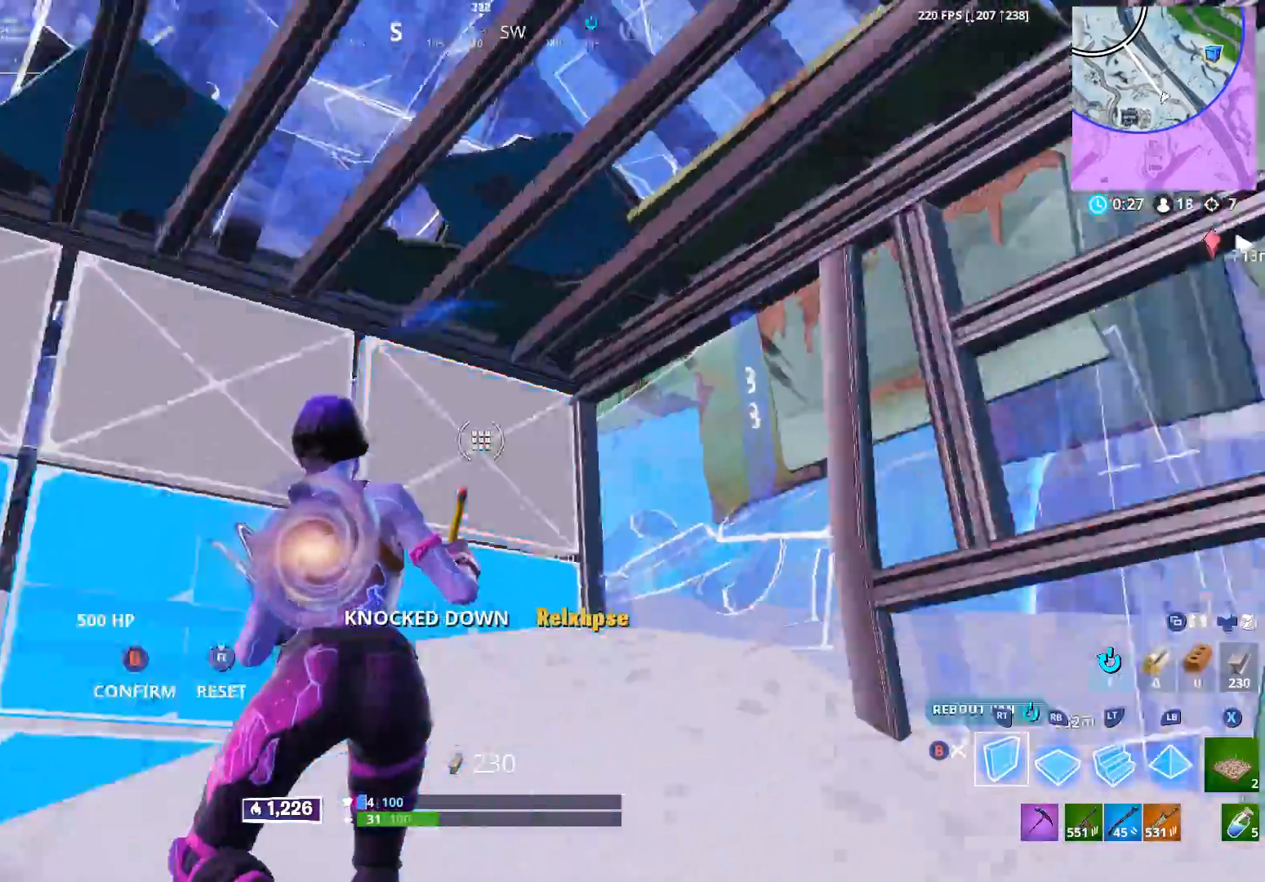
{"buttons": ["X"], "left_stick": "up-right", "right_stick": "right", "events": [[17, "L3", "up"], [50, "B", "down"], [83, "right_stick", "left"], [100, "R2", "up"], [117, "B", "up"], [267, "left_stick", "up"], [300, "right_stick", "up"], [317, "X", "down"], [367, "right_stick", "center"], [400, "X", "up"], [450, "left_stick", "up-right"], [500, "X", "down"], [500, "right_stick", "right"]]}
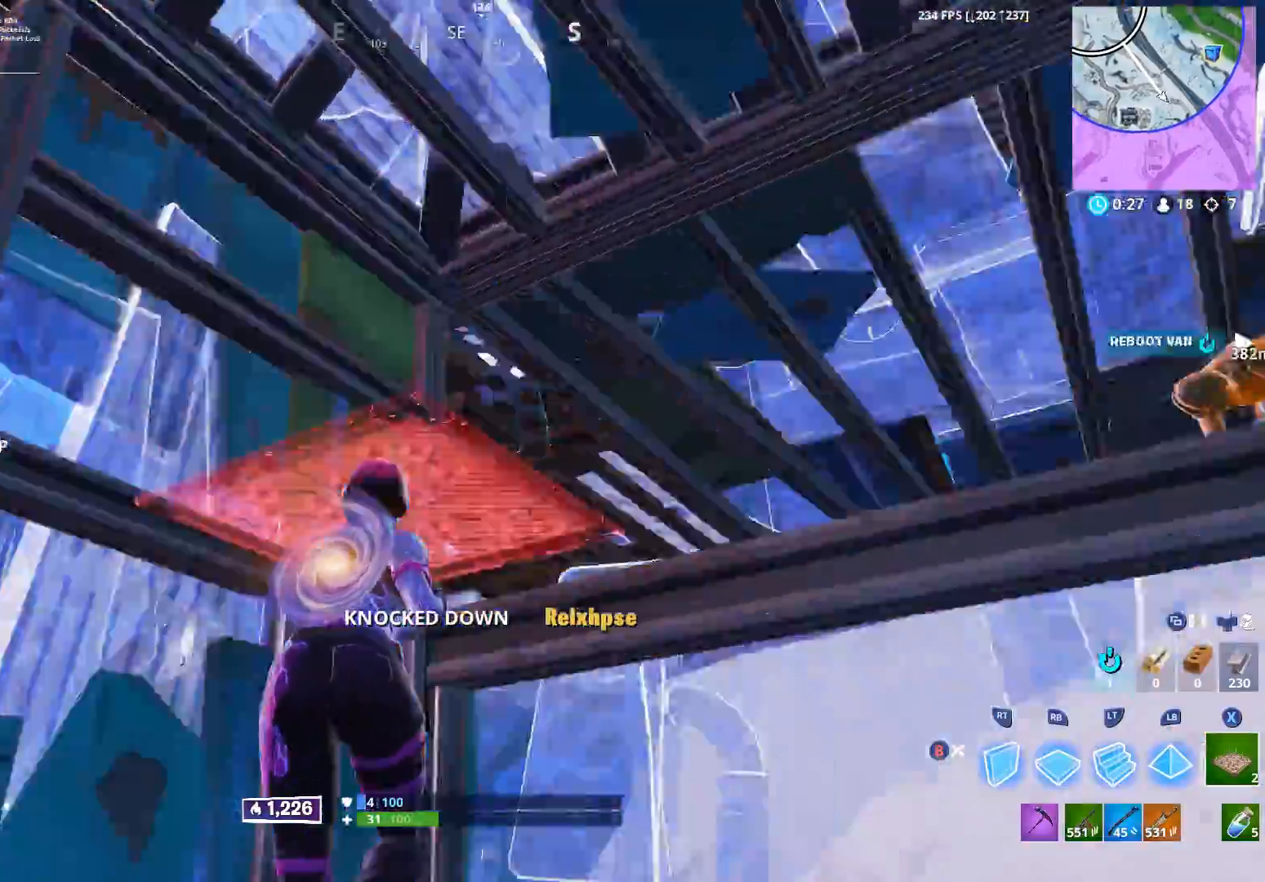
{"buttons": [], "left_stick": "down-left", "right_stick": "center", "events": [[50, "X", "up"], [83, "left_stick", "right"], [100, "right_stick", "center"], [167, "X", "down"], [183, "right_stick", "down-left"], [200, "X", "up"], [217, "left_stick", "down-left"], [317, "right_stick", "down-right"], [417, "B", "down"], [433, "right_stick", "center"], [483, "B", "up"]]}
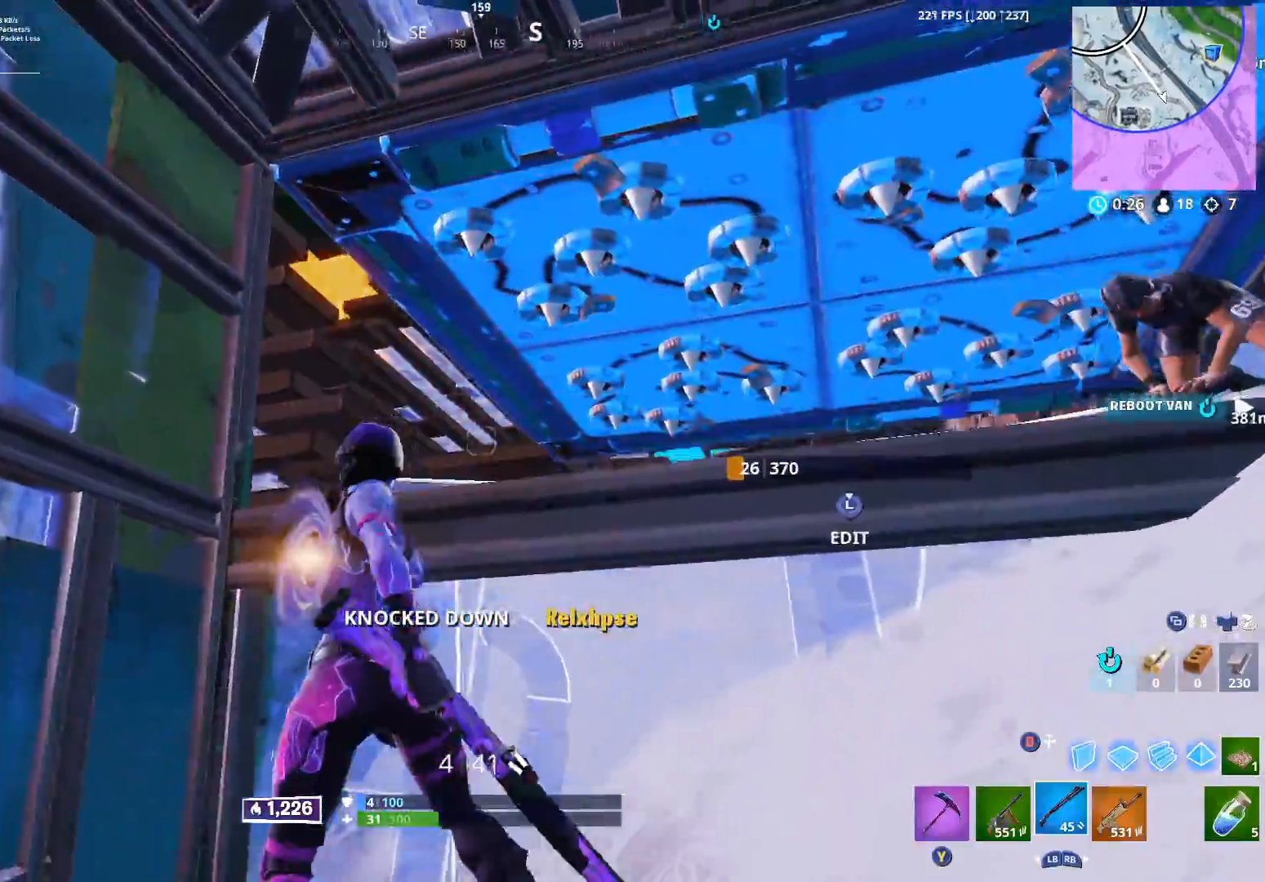
{"buttons": [], "left_stick": "down-right", "right_stick": "up", "events": [[83, "L3", "down"], [83, "right_stick", "down"], [167, "R3", "down"], [200, "L3", "up"], [250, "R3", "up"], [250, "left_stick", "down-right"], [250, "right_stick", "center"], [267, "B", "down"], [333, "right_stick", "up"], [350, "B", "up"]]}
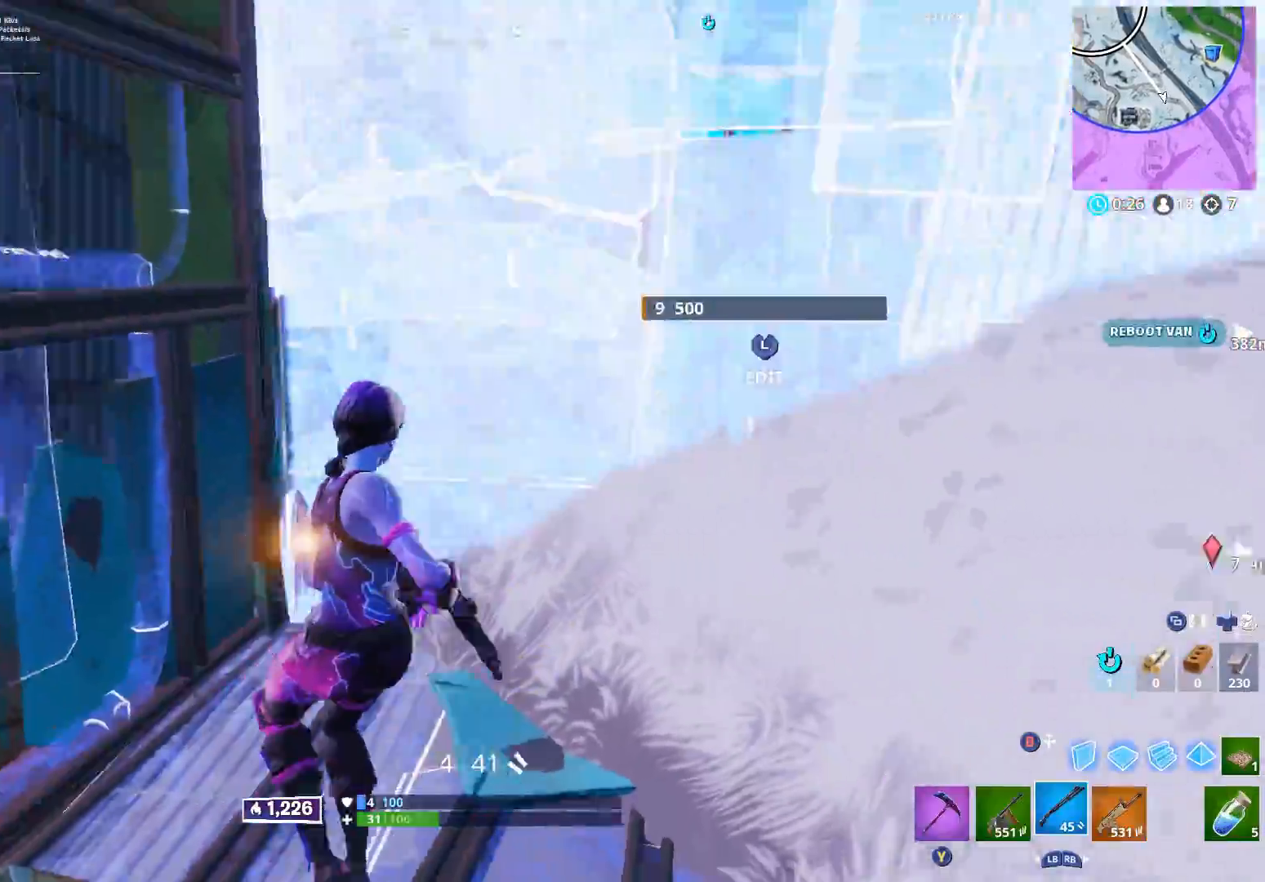
{"buttons": ["X"], "left_stick": "down-right", "right_stick": "center", "events": [[117, "R3", "down"], [167, "right_stick", "center"], [233, "R3", "up"], [333, "X", "down"], [333, "right_stick", "up-left"], [400, "X", "up"], [417, "right_stick", "center"], [500, "X", "down"]]}
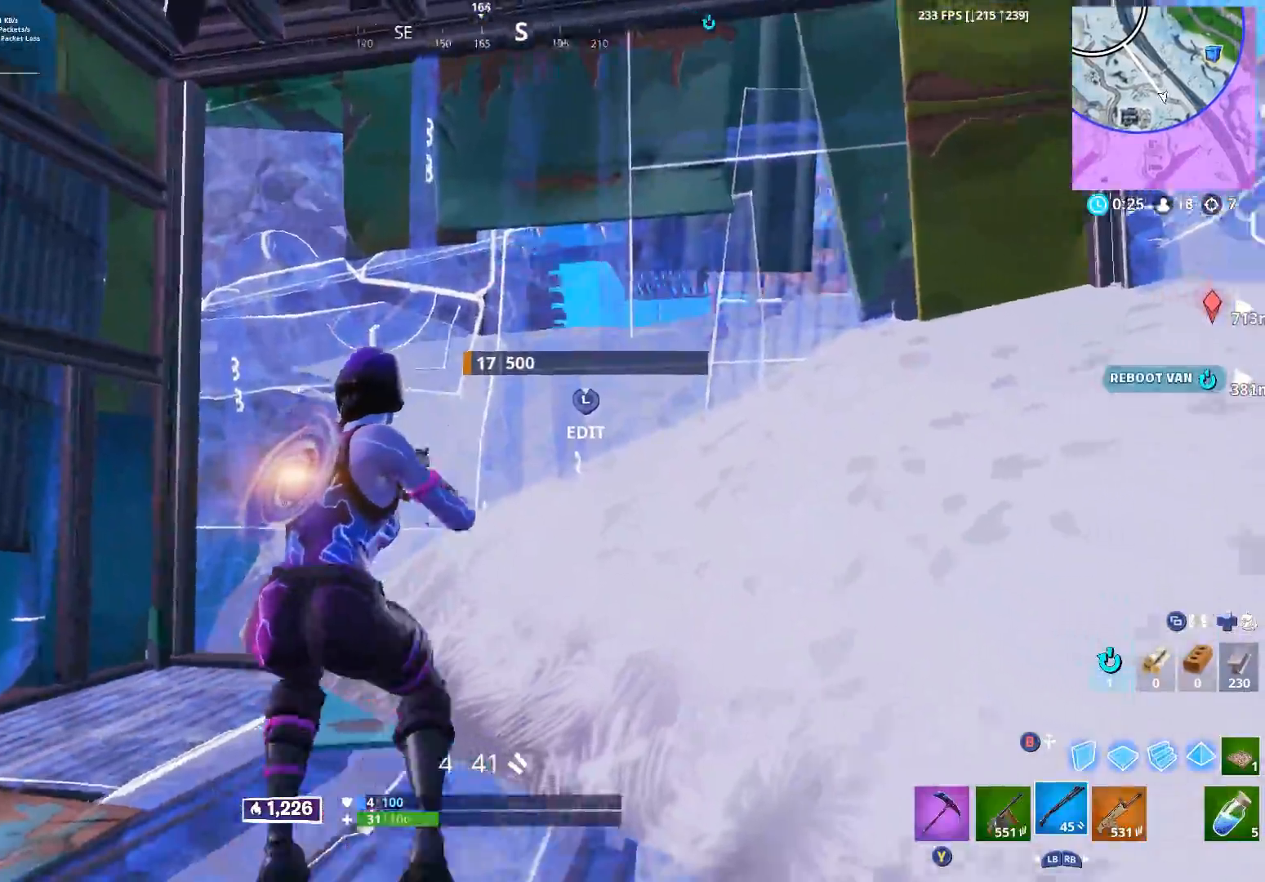
{"buttons": [], "left_stick": "center", "right_stick": "center", "events": [[33, "right_stick", "left"], [67, "X", "up"], [217, "right_stick", "center"], [283, "left_stick", "center"]]}
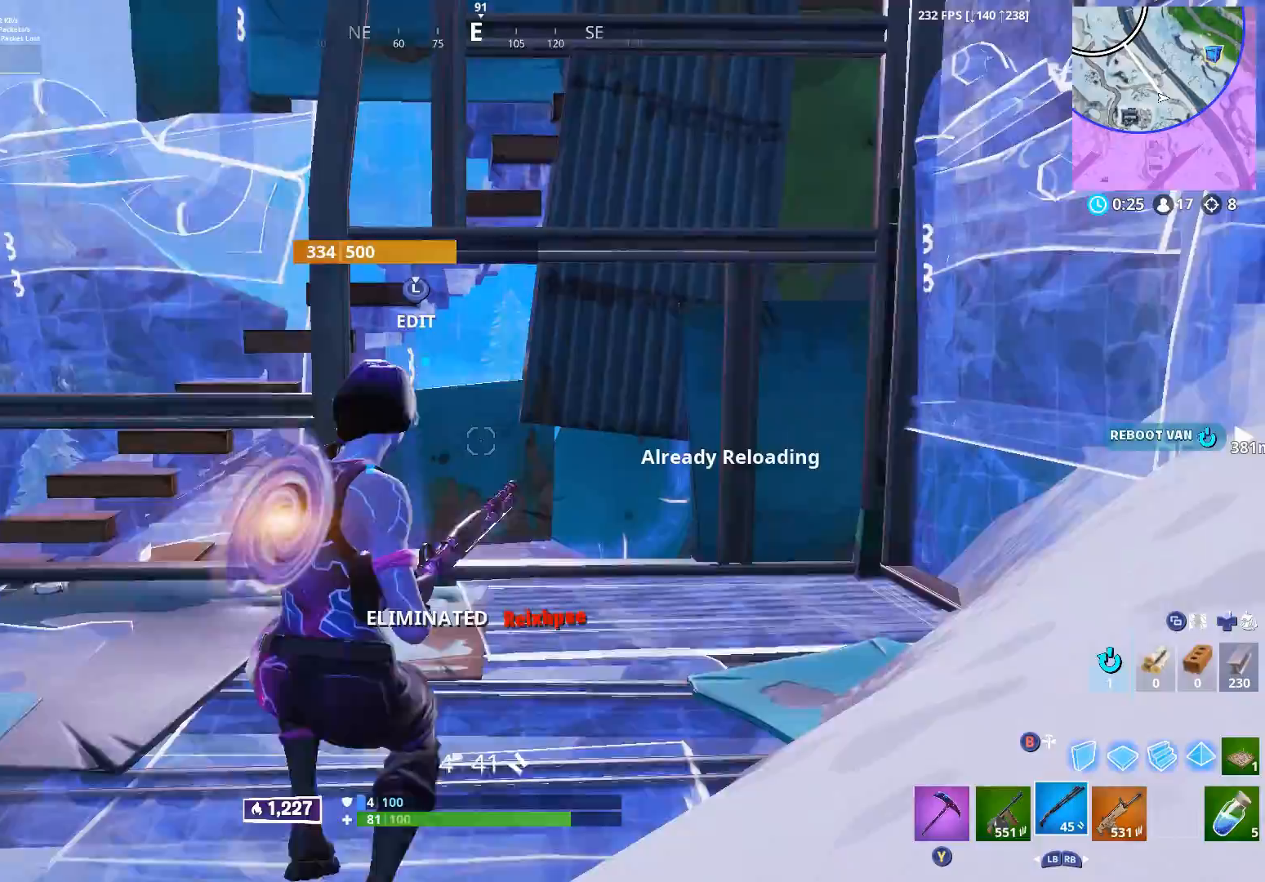
{"buttons": [], "left_stick": "center", "right_stick": "up-left", "events": [[183, "left_stick", "left"], [183, "right_stick", "up-right"], [233, "right_stick", "right"], [450, "right_stick", "up-left"], [467, "left_stick", "center"]]}
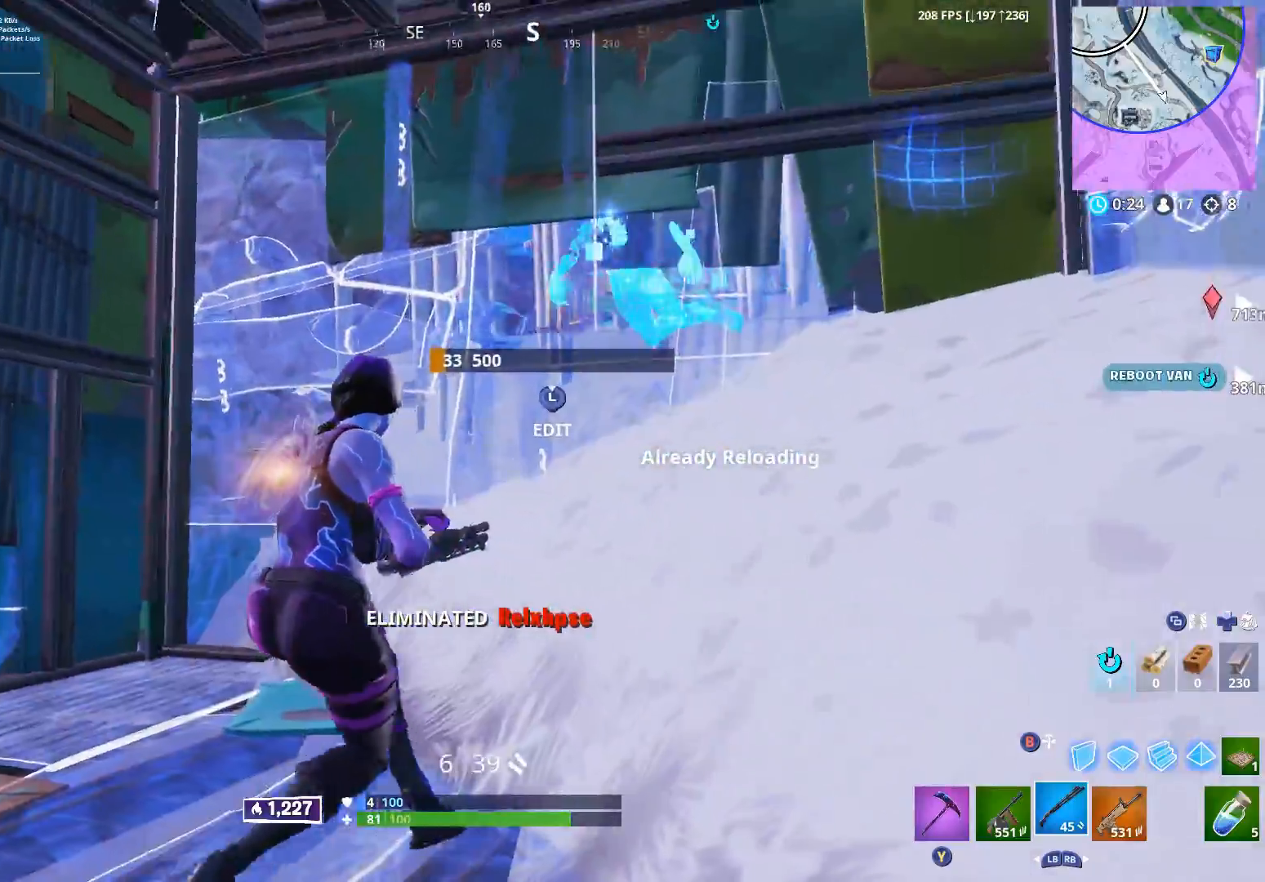
{"buttons": [], "left_stick": "center", "right_stick": "center", "events": [[100, "right_stick", "center"], [367, "right_stick", "left"], [467, "right_stick", "center"]]}
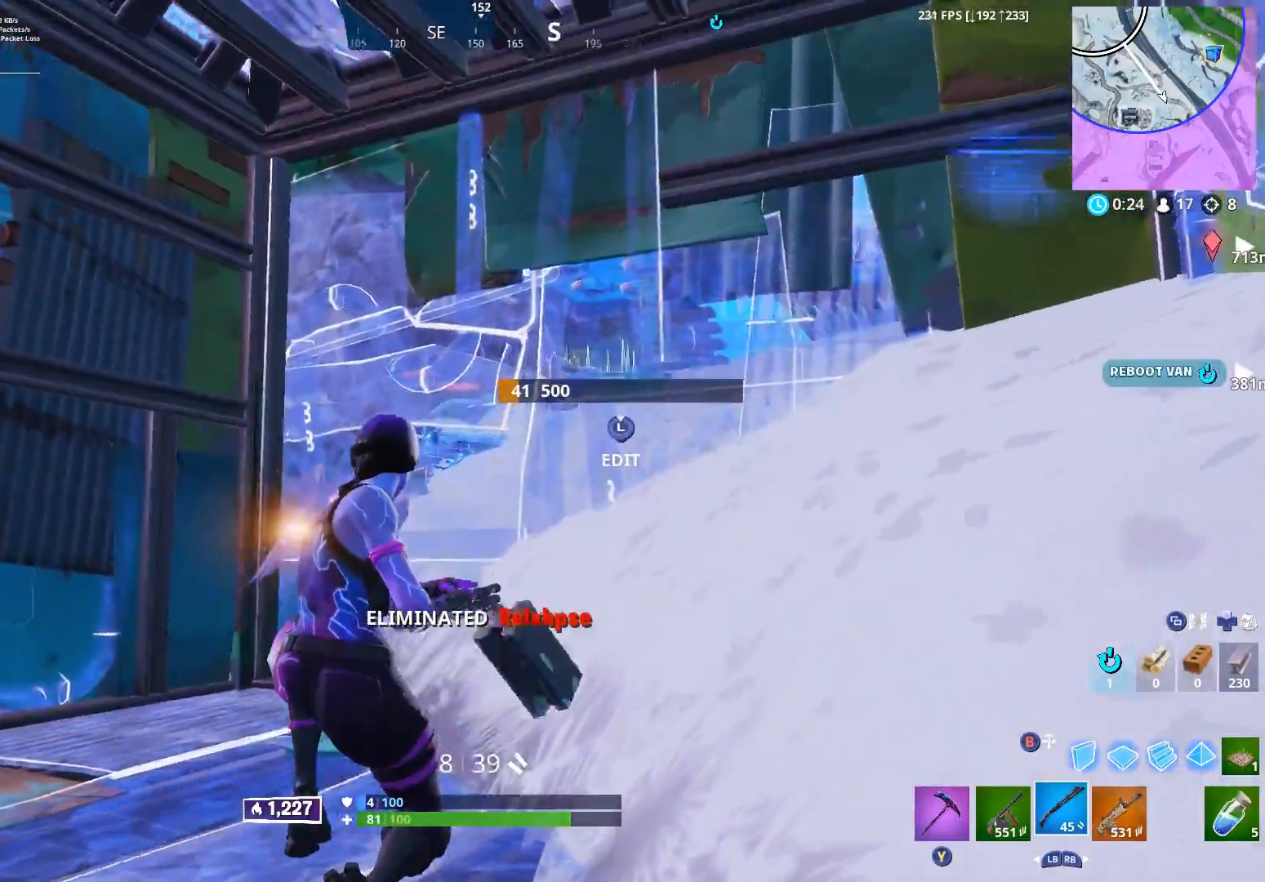
{"buttons": [], "left_stick": "up-left", "right_stick": "center", "events": [[383, "left_stick", "up-left"]]}
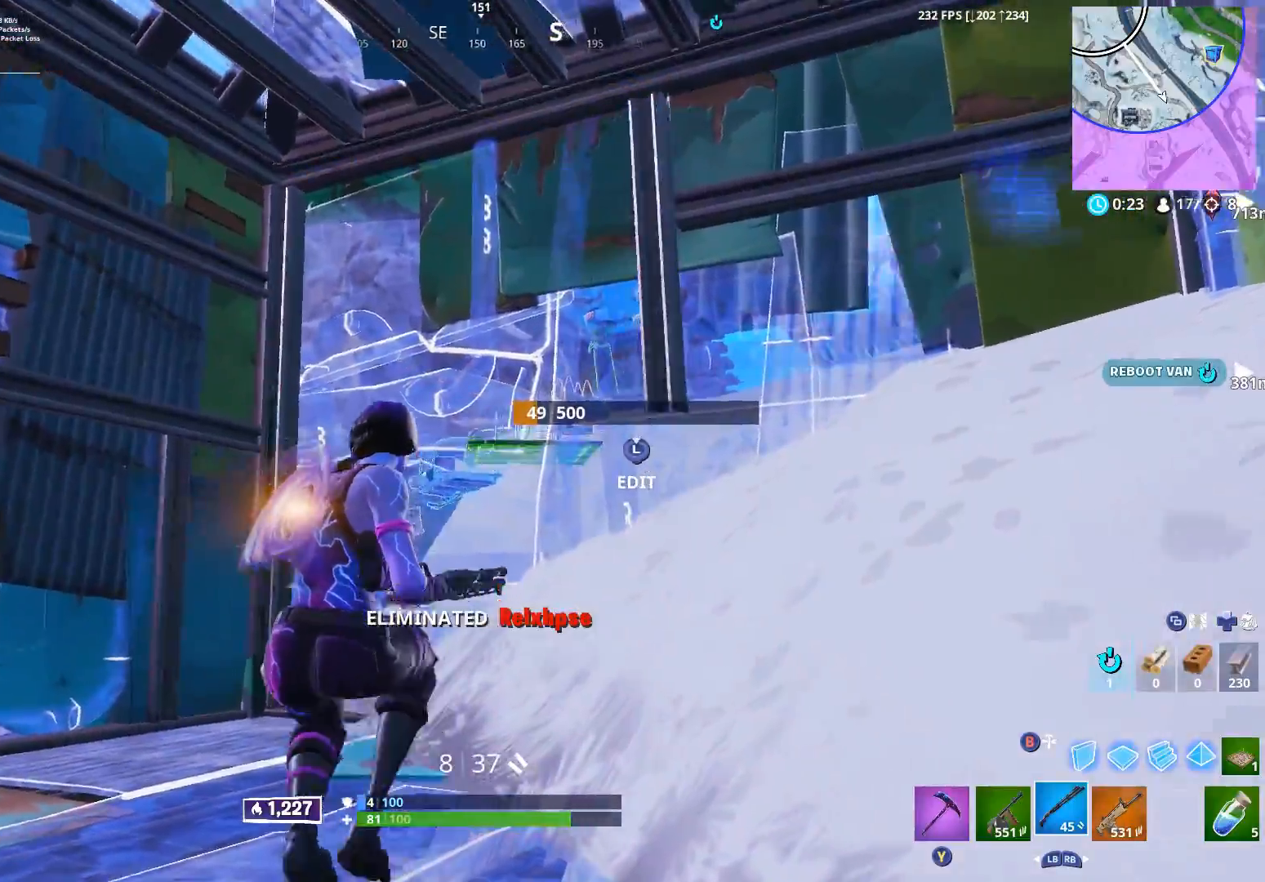
{"buttons": ["B", "R2"], "left_stick": "up-left", "right_stick": "up", "events": [[250, "L3", "down"], [300, "right_stick", "down"], [317, "R2", "down"], [367, "L3", "up"], [417, "right_stick", "right"], [483, "B", "down"], [483, "right_stick", "up"]]}
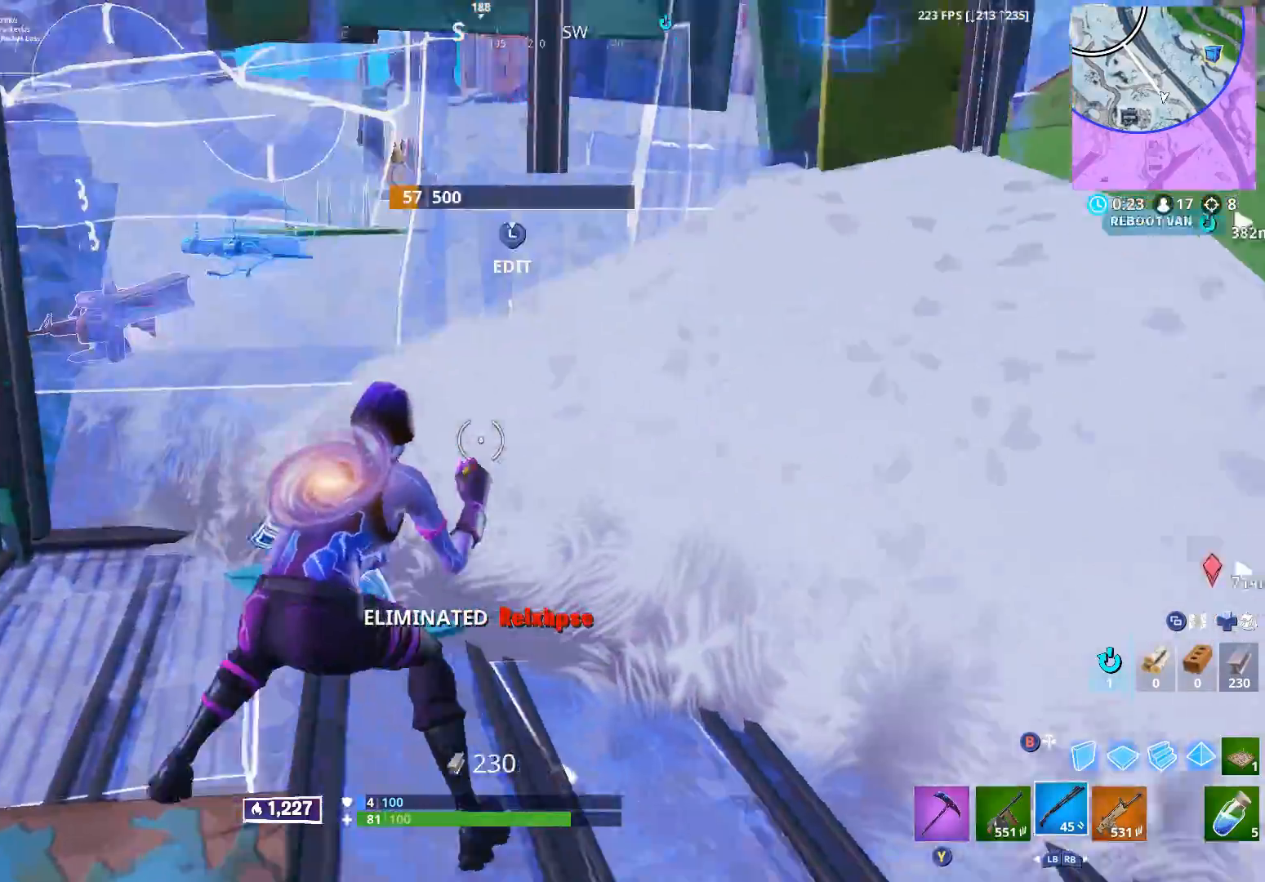
{"buttons": [], "left_stick": "up", "right_stick": "center", "events": [[67, "B", "up"], [83, "R2", "up"], [133, "right_stick", "up-left"], [183, "Y", "down"], [233, "Y", "up"], [267, "right_stick", "up"], [317, "left_stick", "up"], [383, "X", "down"], [450, "X", "up"], [483, "right_stick", "center"]]}
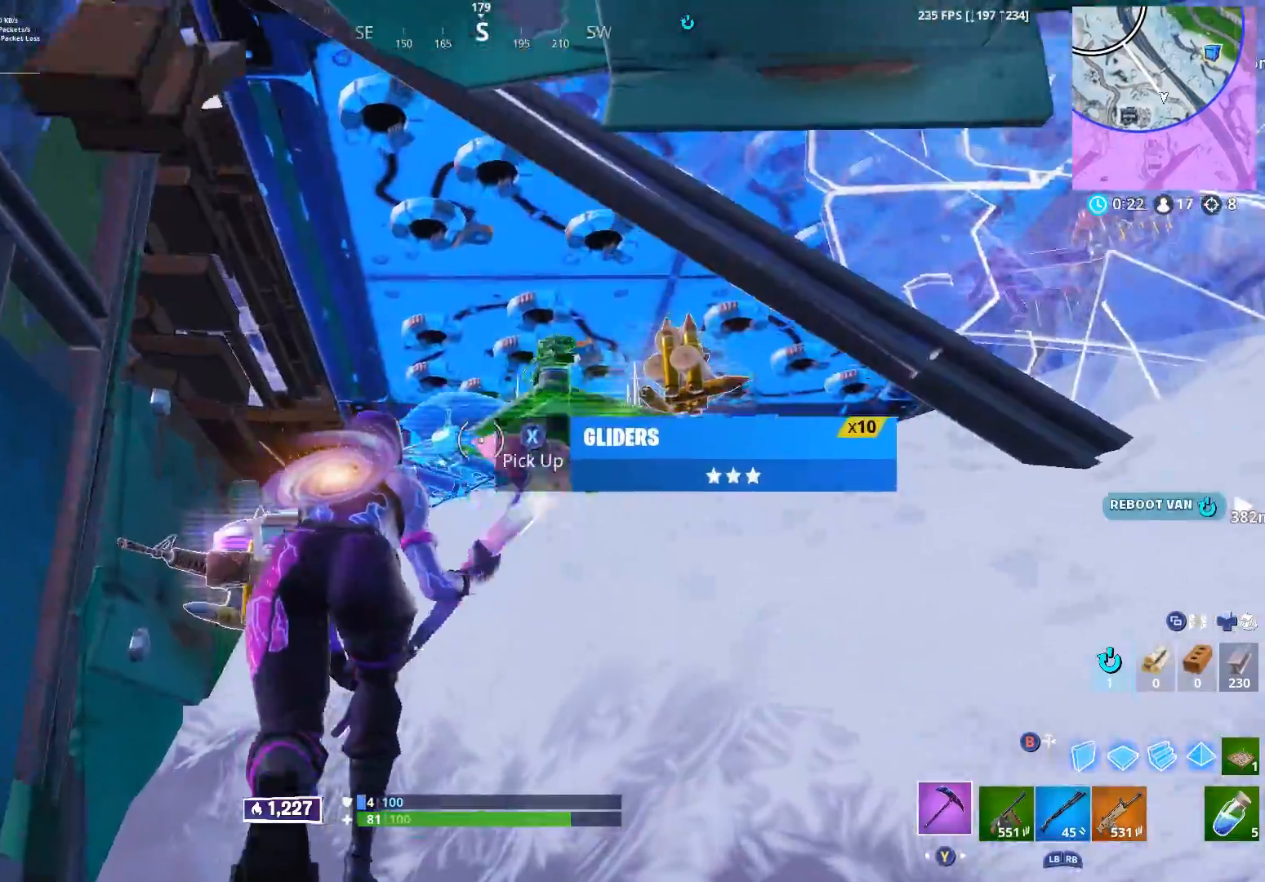
{"buttons": [], "left_stick": "down-right", "right_stick": "up-left", "events": [[33, "X", "down"], [50, "right_stick", "down-right"], [100, "left_stick", "right"], [133, "X", "up"], [217, "X", "down"], [233, "left_stick", "left"], [250, "right_stick", "center"], [283, "left_stick", "down-left"], [300, "X", "up"], [317, "right_stick", "up-right"], [400, "X", "down"], [467, "left_stick", "down-right"], [483, "X", "up"], [483, "right_stick", "up-left"]]}
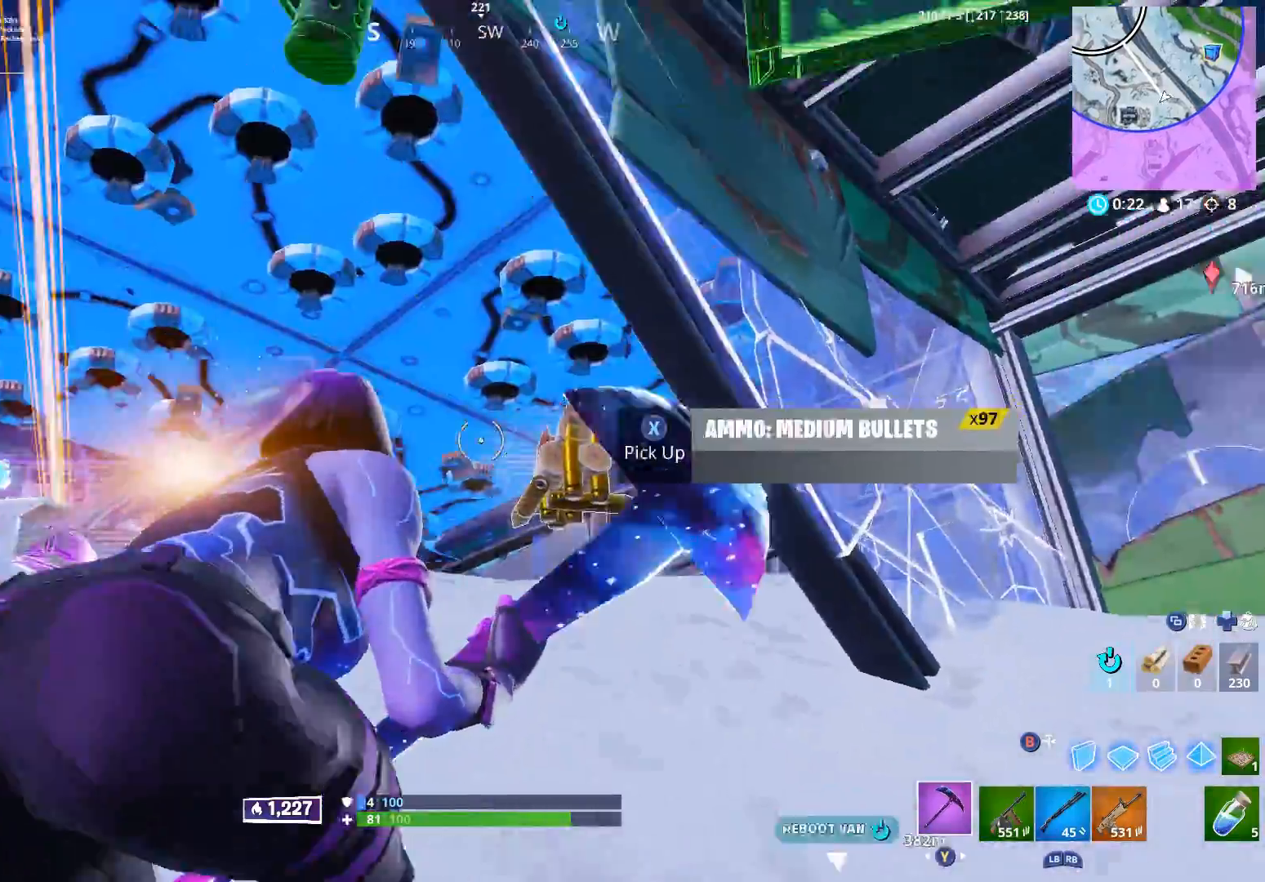
{"buttons": [], "left_stick": "down", "right_stick": "center", "events": [[33, "X", "down"], [83, "right_stick", "down-left"], [117, "X", "up"], [200, "X", "down"], [250, "right_stick", "center"], [283, "X", "up"], [367, "X", "down"], [367, "left_stick", "down"], [450, "X", "up"]]}
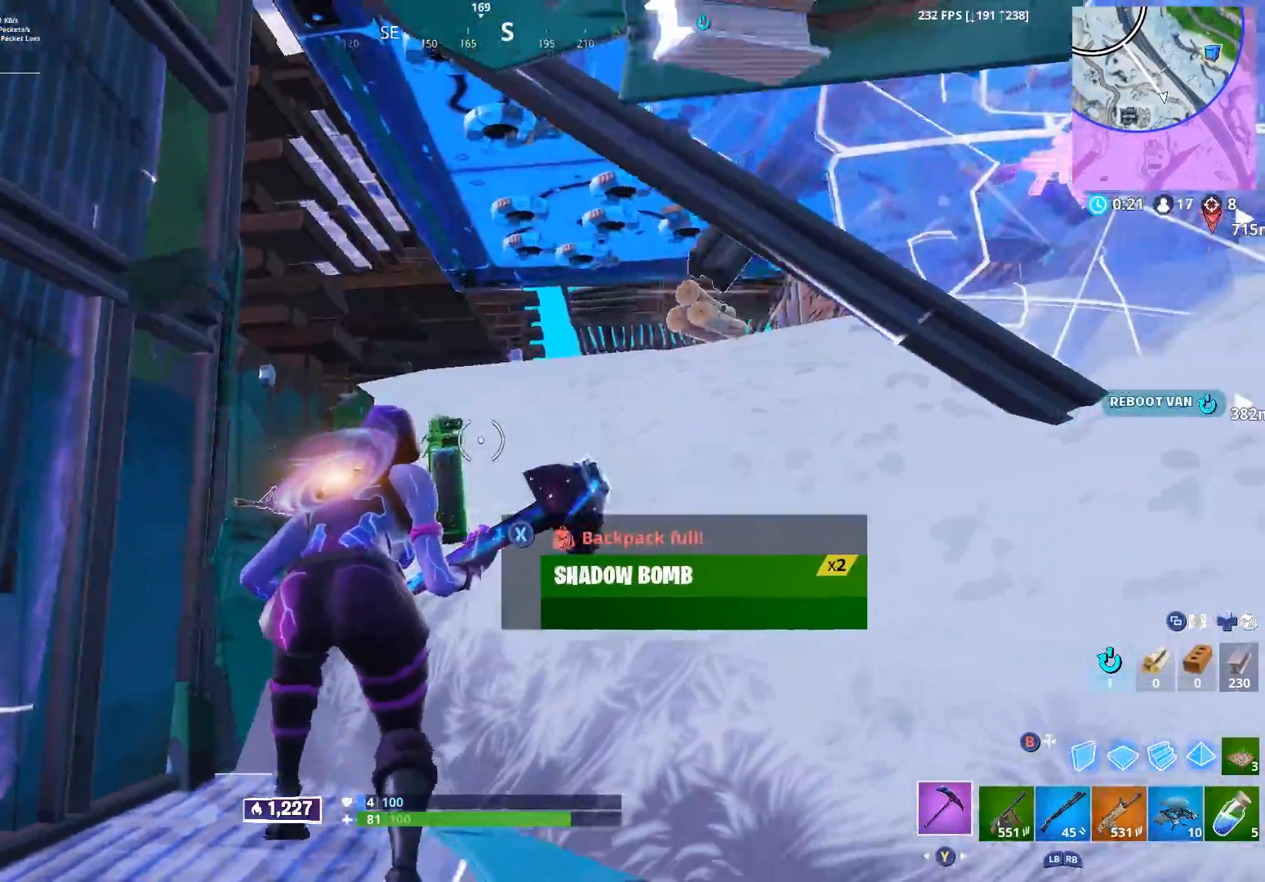
{"buttons": ["X"], "left_stick": "down-right", "right_stick": "up-right", "events": [[17, "left_stick", "down-right"], [50, "X", "down"], [67, "right_stick", "left"], [167, "X", "up"], [250, "X", "down"], [333, "X", "up"], [350, "right_stick", "center"], [433, "right_stick", "up-right"], [450, "X", "down"]]}
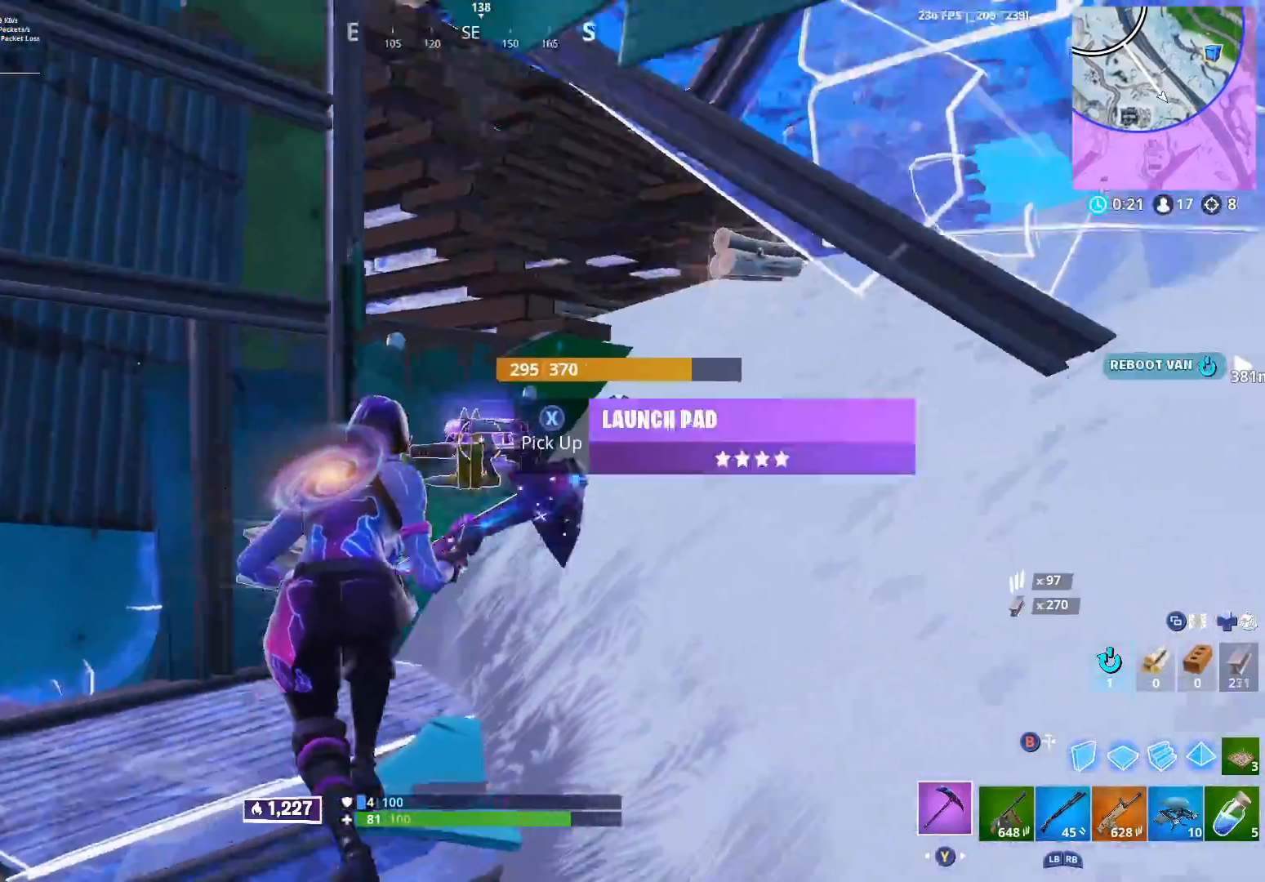
{"buttons": ["B"], "left_stick": "down-right", "right_stick": "center", "events": [[50, "X", "up"], [250, "right_stick", "center"], [300, "L3", "down"], [317, "right_stick", "down-left"], [367, "R3", "down"], [417, "L3", "up"], [450, "R3", "up"], [467, "B", "down"], [500, "right_stick", "center"]]}
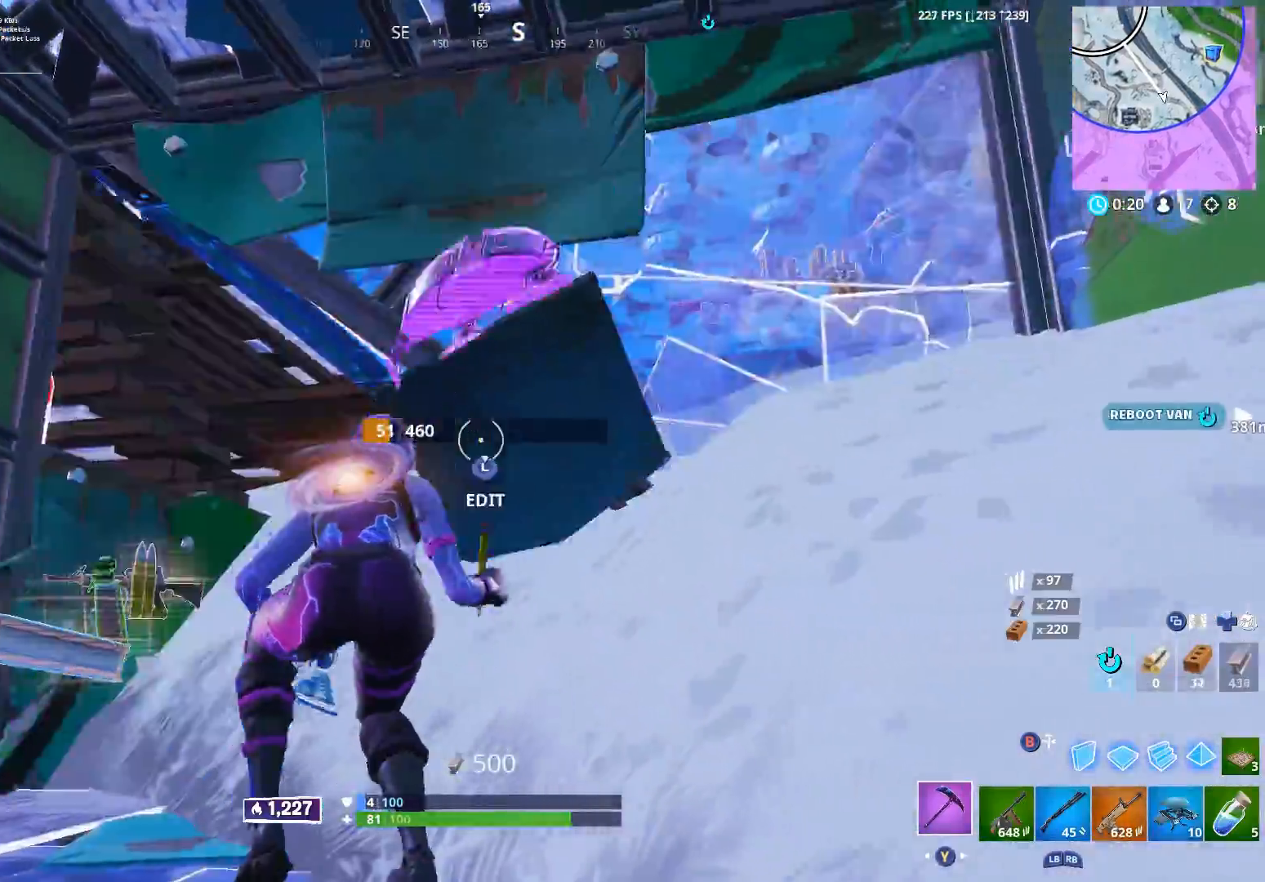
{"buttons": [], "left_stick": "down-right", "right_stick": "left", "events": [[33, "right_stick", "left"], [50, "B", "up"], [83, "left_stick", "down-left"], [167, "right_stick", "down"], [217, "left_stick", "left"], [217, "right_stick", "center"], [383, "right_stick", "left"], [433, "left_stick", "up"], [483, "left_stick", "down-right"]]}
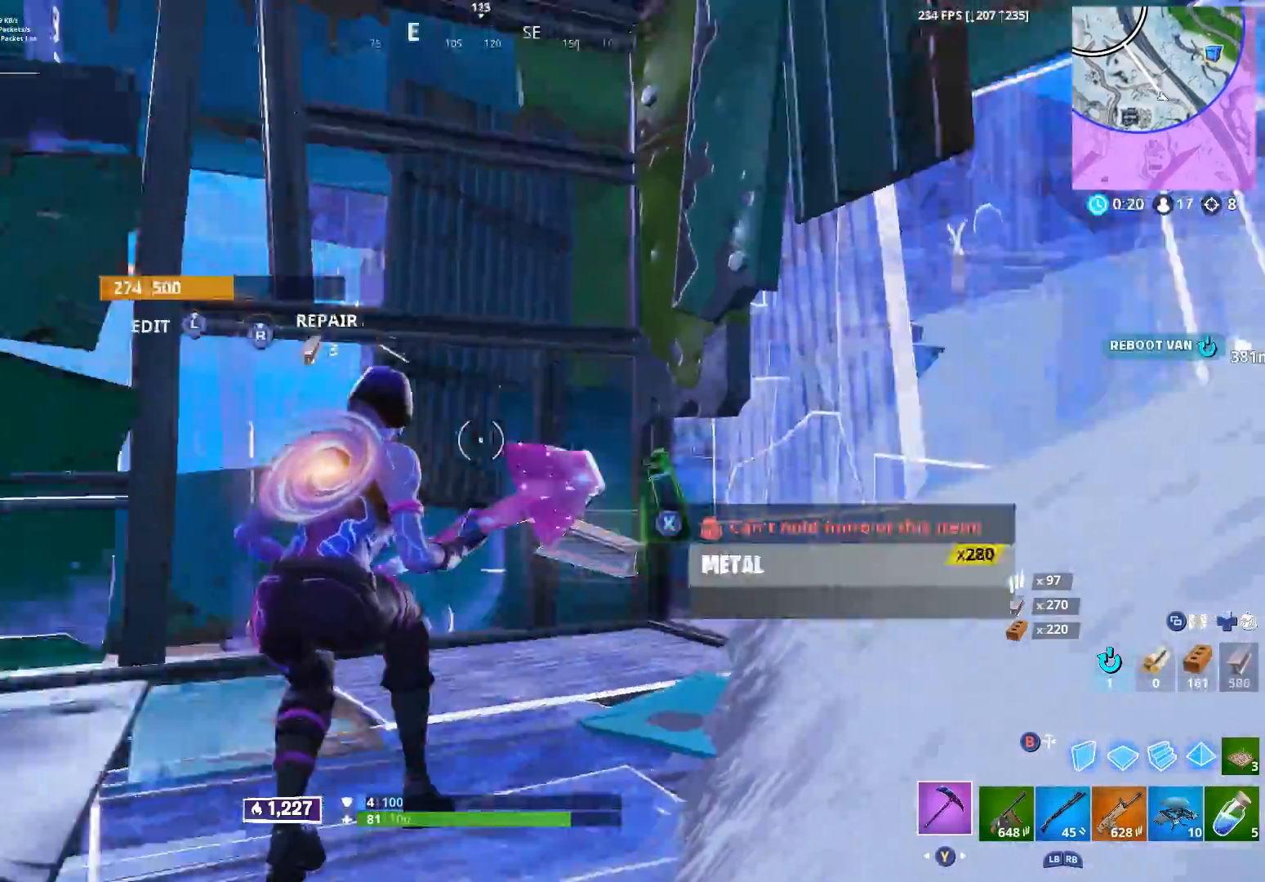
{"buttons": ["R2"], "left_stick": "down", "right_stick": "down", "events": [[67, "B", "down"], [133, "B", "up"], [133, "R2", "down"], [133, "left_stick", "down-left"], [250, "right_stick", "up"], [350, "right_stick", "center"], [400, "right_stick", "down"], [500, "left_stick", "down"]]}
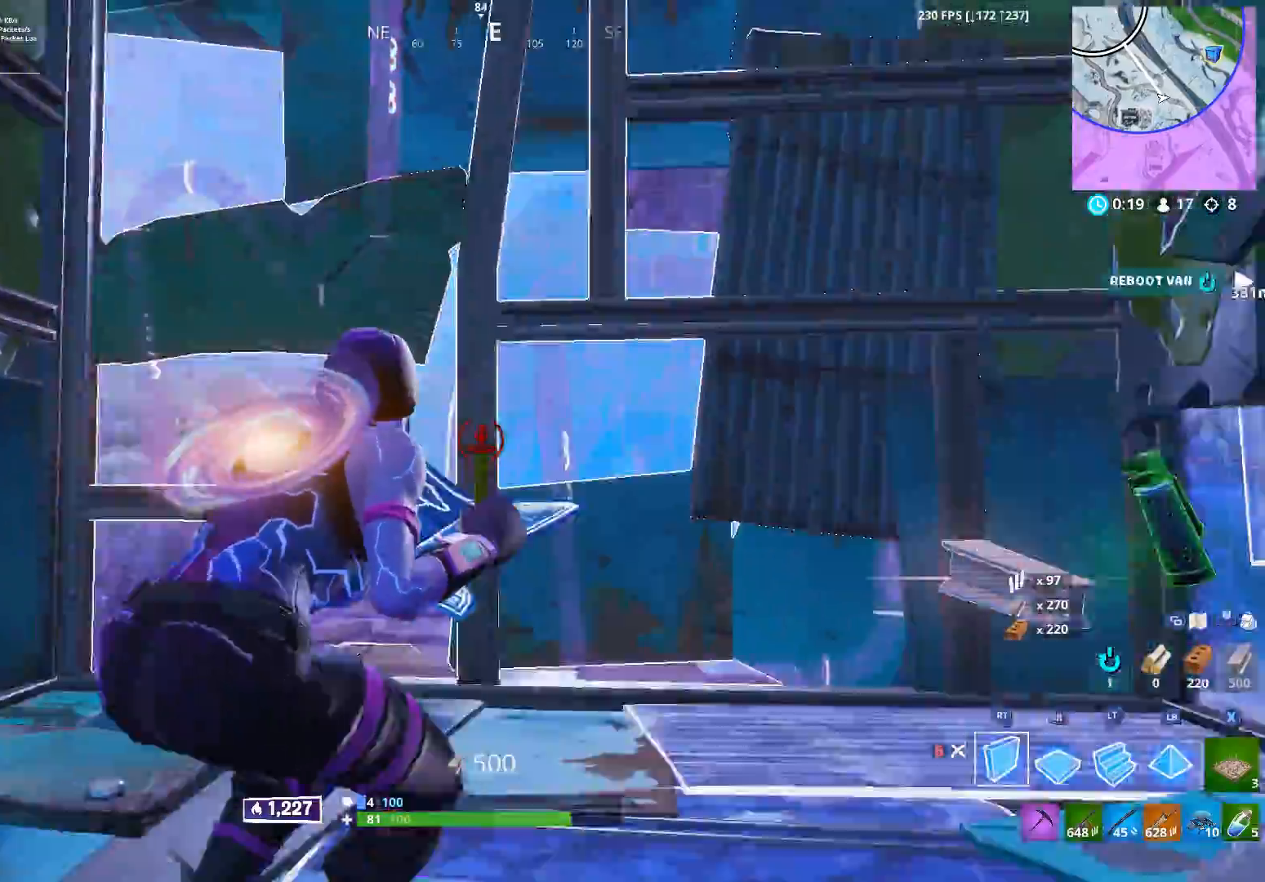
{"buttons": ["R2"], "left_stick": "center", "right_stick": "center", "events": [[50, "right_stick", "center"], [283, "right_stick", "right"], [350, "left_stick", "center"], [400, "right_stick", "center"]]}
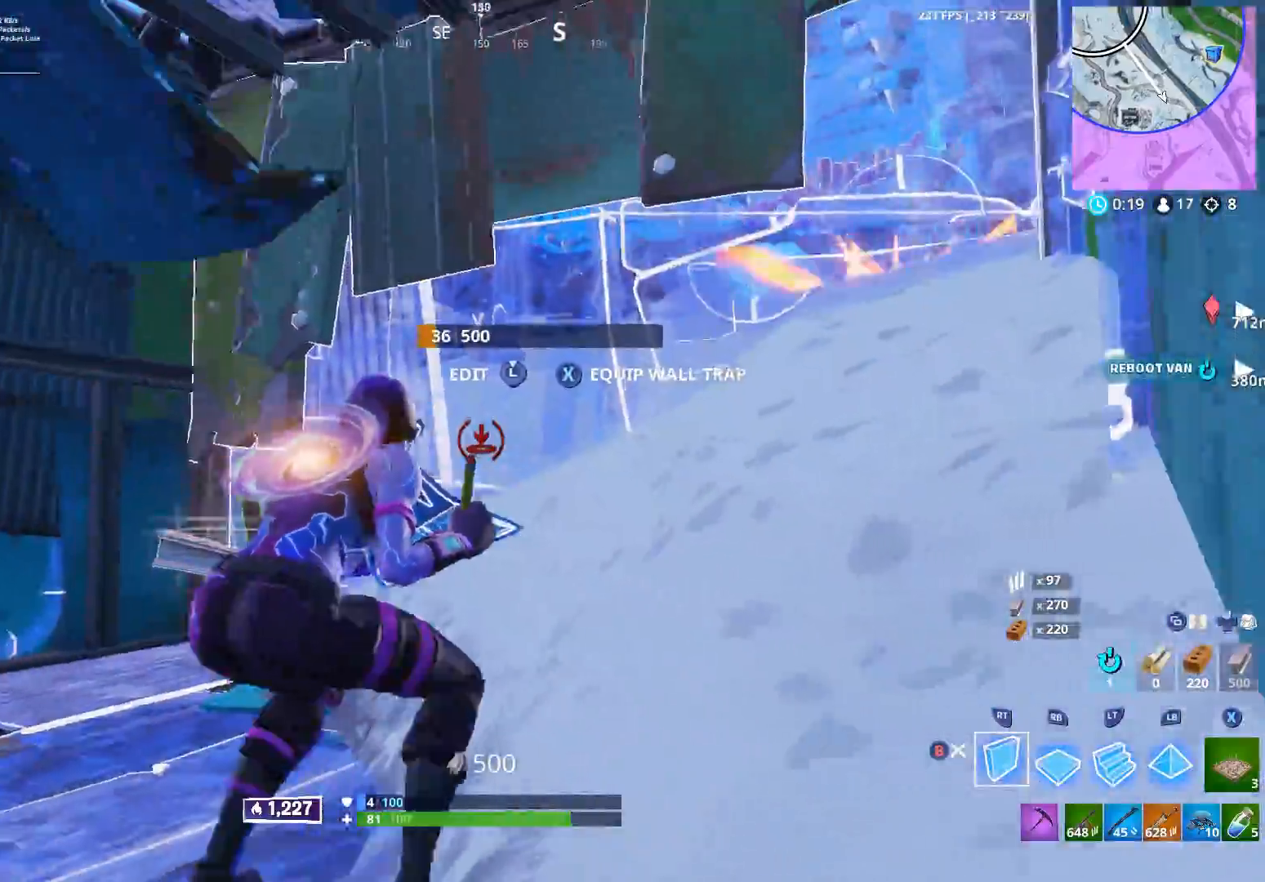
{"buttons": ["R1"], "left_stick": "up-left", "right_stick": "center", "events": [[267, "right_stick", "up"], [333, "left_stick", "up-left"], [417, "R1", "down"], [467, "right_stick", "center"], [500, "R2", "up"]]}
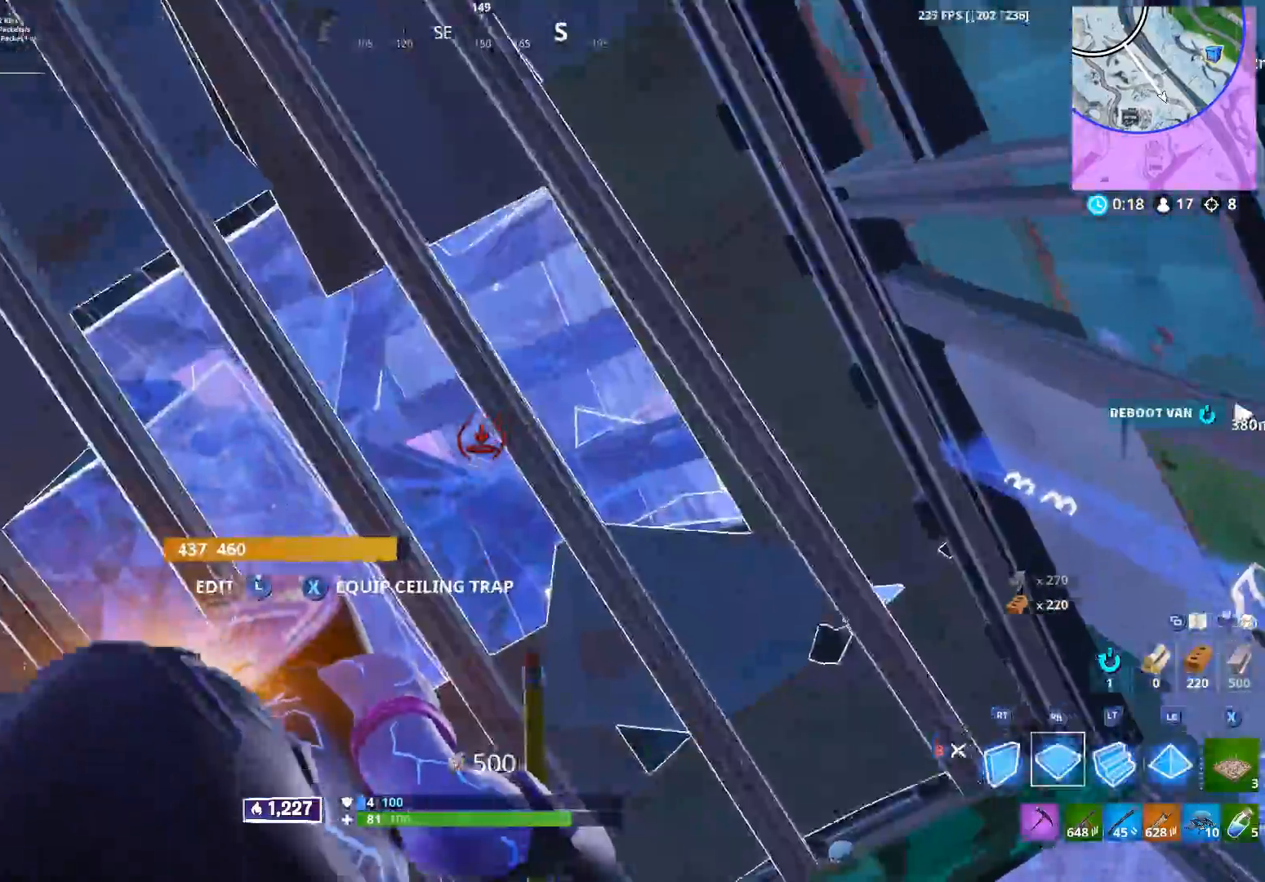
{"buttons": [], "left_stick": "center", "right_stick": "down-left", "events": [[17, "L1", "down"], [17, "L2", "down"], [17, "left_stick", "up"], [33, "R1", "up"], [33, "right_stick", "down"], [133, "L1", "up"], [133, "L2", "up"], [167, "left_stick", "up-right"], [200, "right_stick", "left"], [283, "left_stick", "center"], [300, "B", "down"], [383, "B", "up"], [500, "right_stick", "down-left"]]}
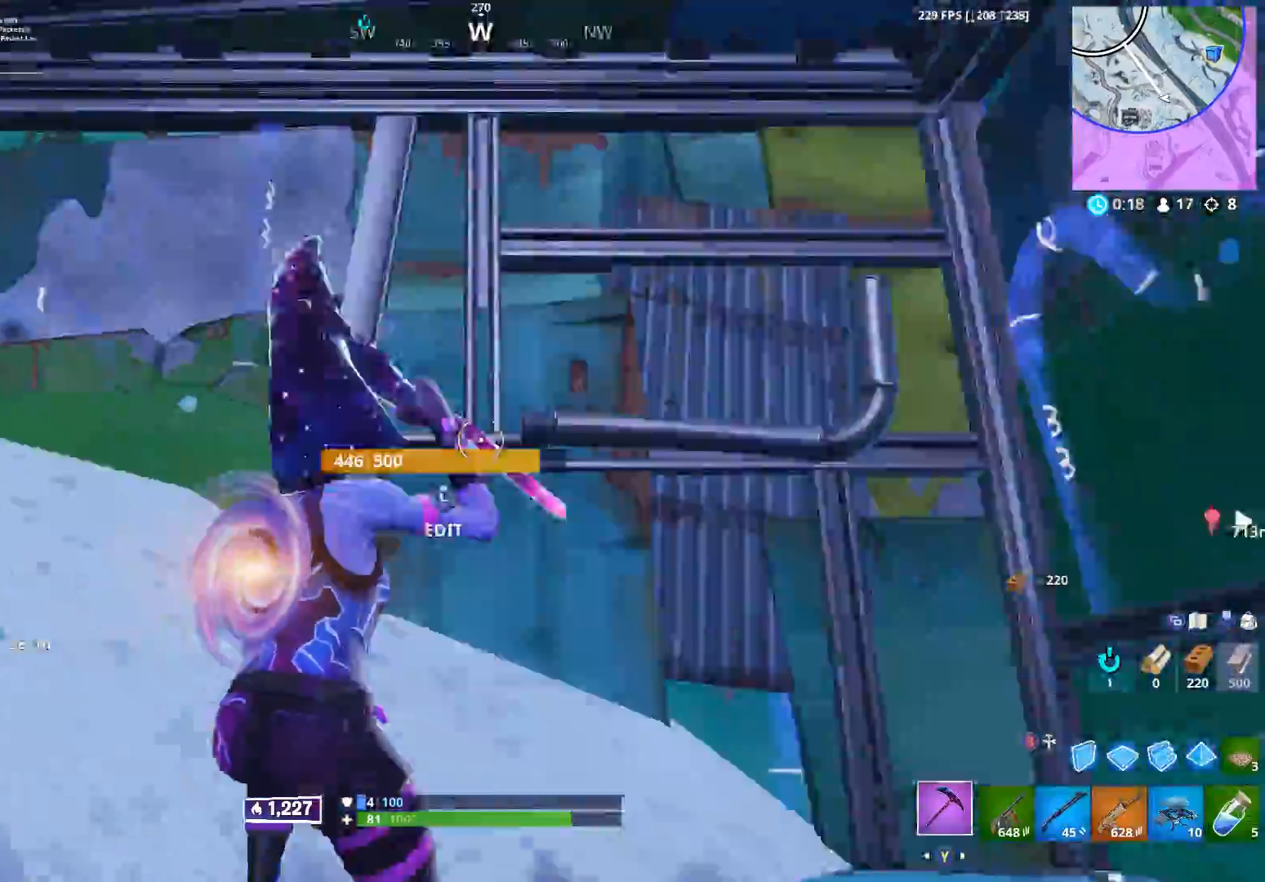
{"buttons": [], "left_stick": "left", "right_stick": "left", "events": [[250, "left_stick", "left"], [267, "right_stick", "up"], [417, "right_stick", "left"]]}
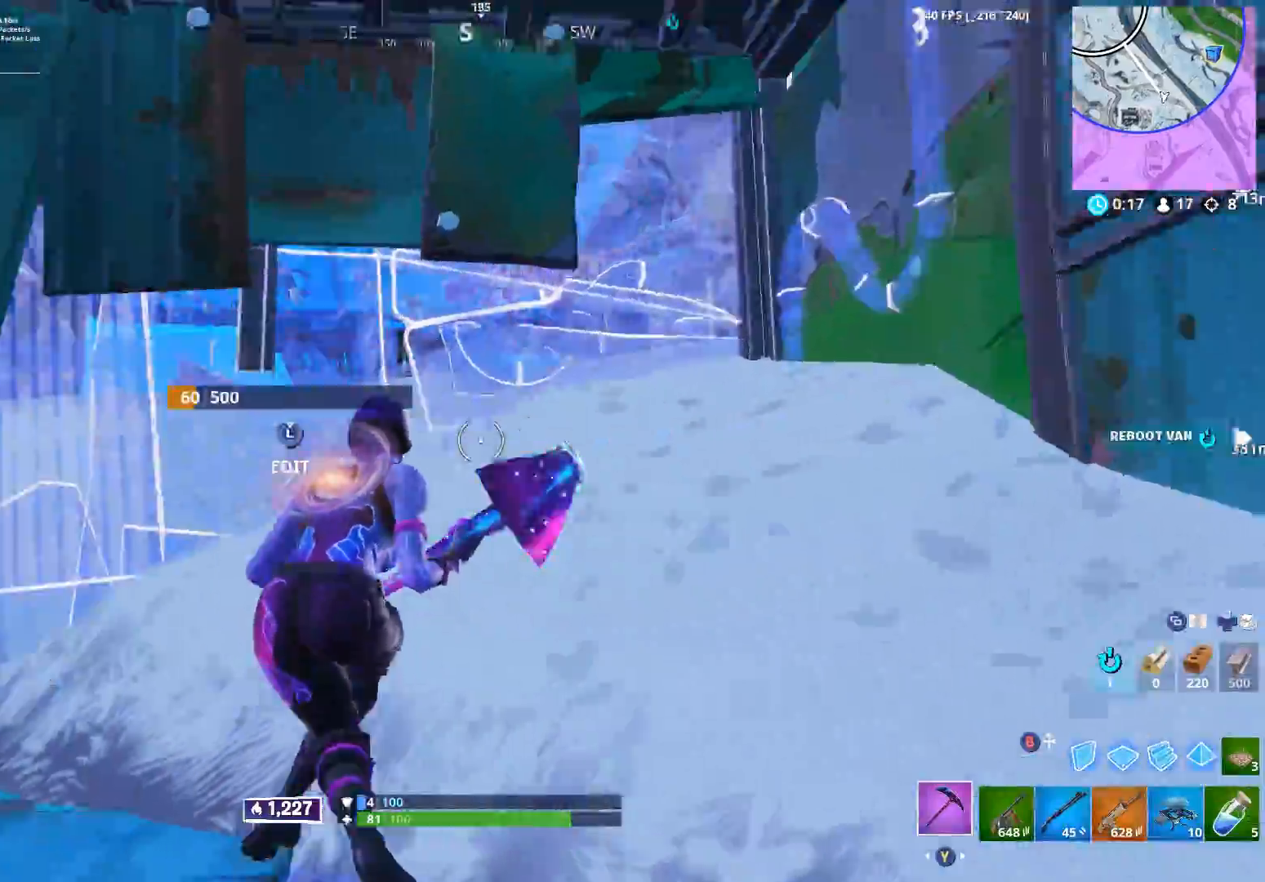
{"buttons": [], "left_stick": "up", "right_stick": "down", "events": [[33, "left_stick", "center"], [33, "right_stick", "center"], [150, "right_stick", "up-right"], [300, "left_stick", "up-right"], [300, "right_stick", "center"], [367, "right_stick", "down"], [417, "left_stick", "up"]]}
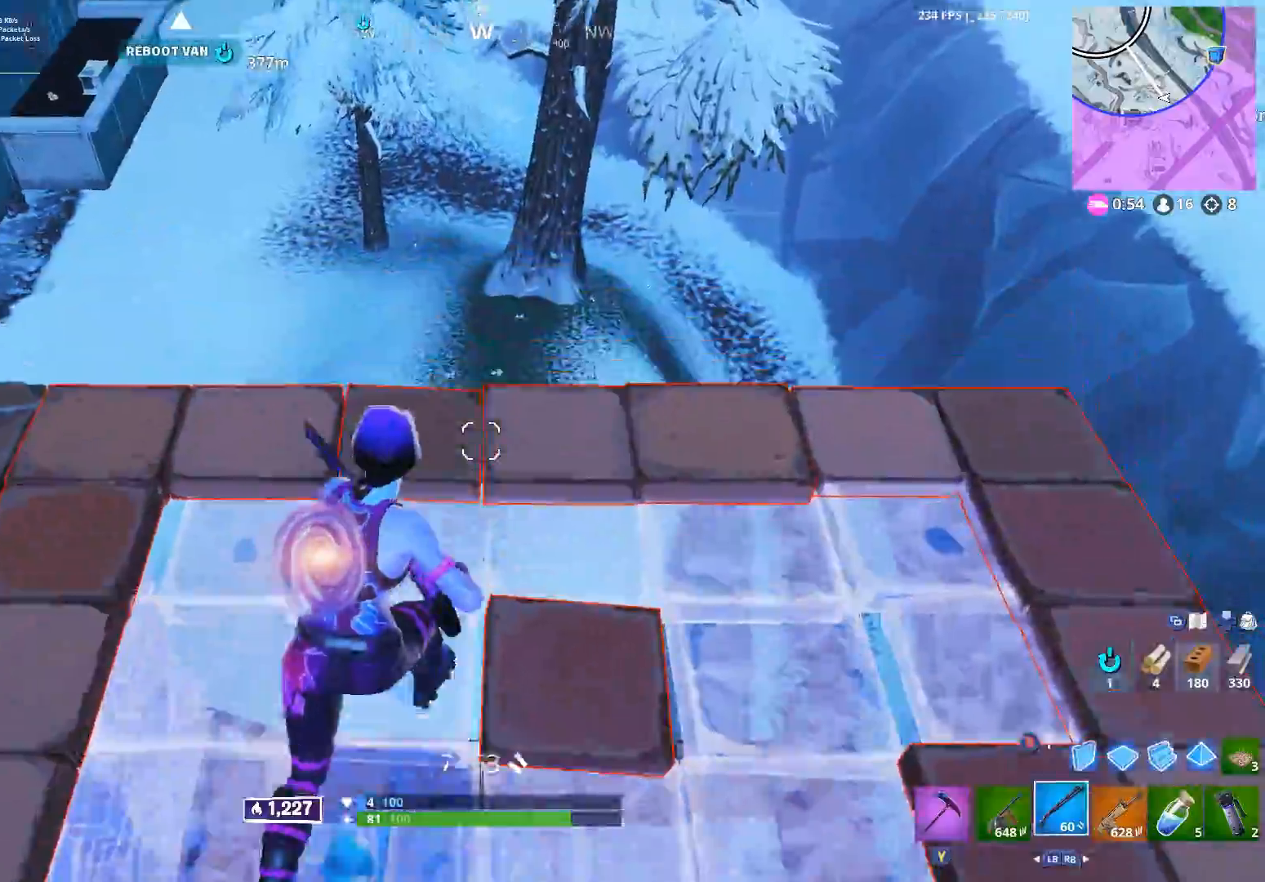
{"buttons": [], "left_stick": "right", "right_stick": "left", "events": [[50, "right_stick", "center"], [167, "B", "down"], [233, "B", "up"], [283, "L2", "down"], [283, "left_stick", "up-right"], [283, "right_stick", "down"], [350, "B", "down"], [350, "L2", "up"], [383, "right_stick", "left"], [417, "B", "up"], [433, "left_stick", "right"]]}
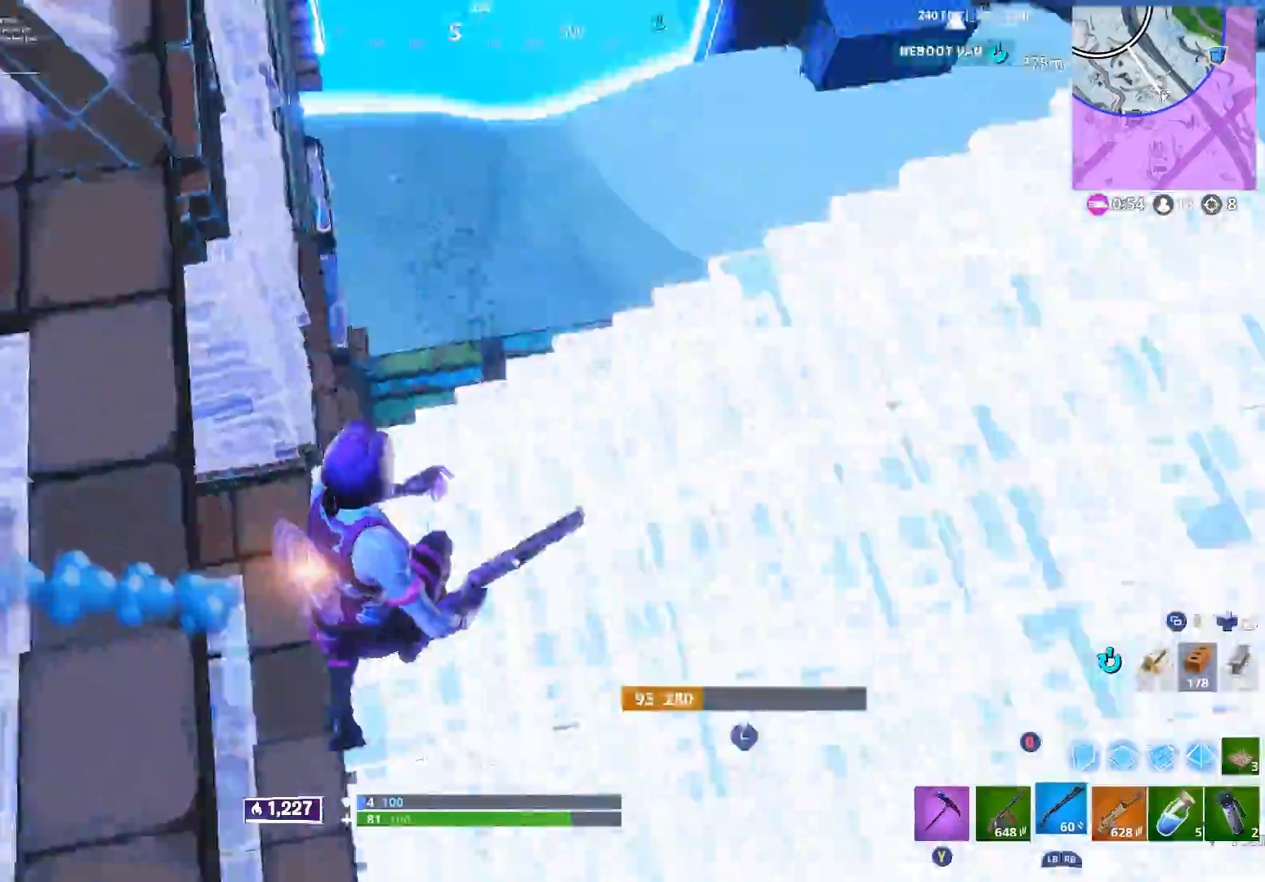
{"buttons": [], "left_stick": "right", "right_stick": "up", "events": [[50, "left_stick", "down-right"], [67, "right_stick", "up-left"], [417, "right_stick", "up"], [433, "left_stick", "right"]]}
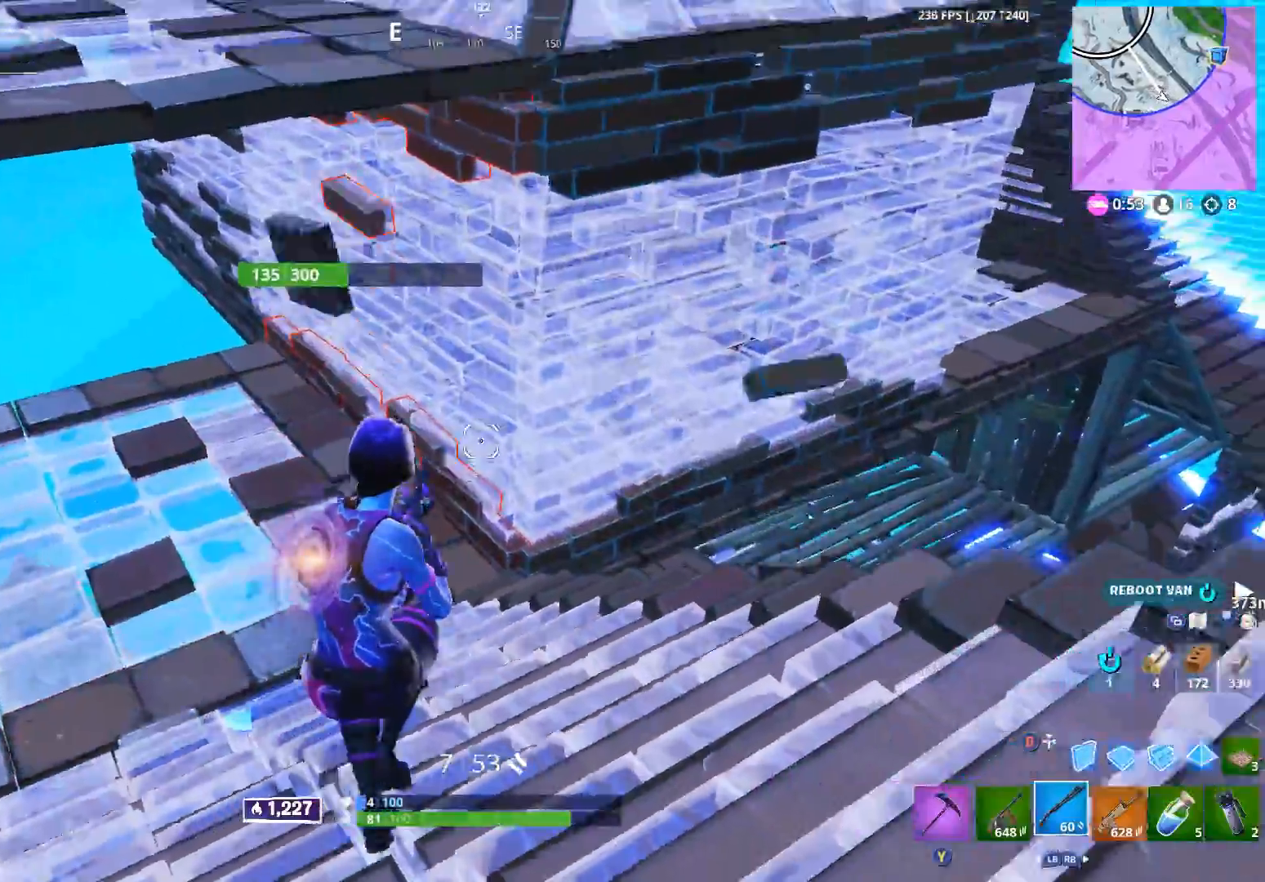
{"buttons": [], "left_stick": "right", "right_stick": "center", "events": [[183, "right_stick", "up-right"], [350, "right_stick", "center"]]}
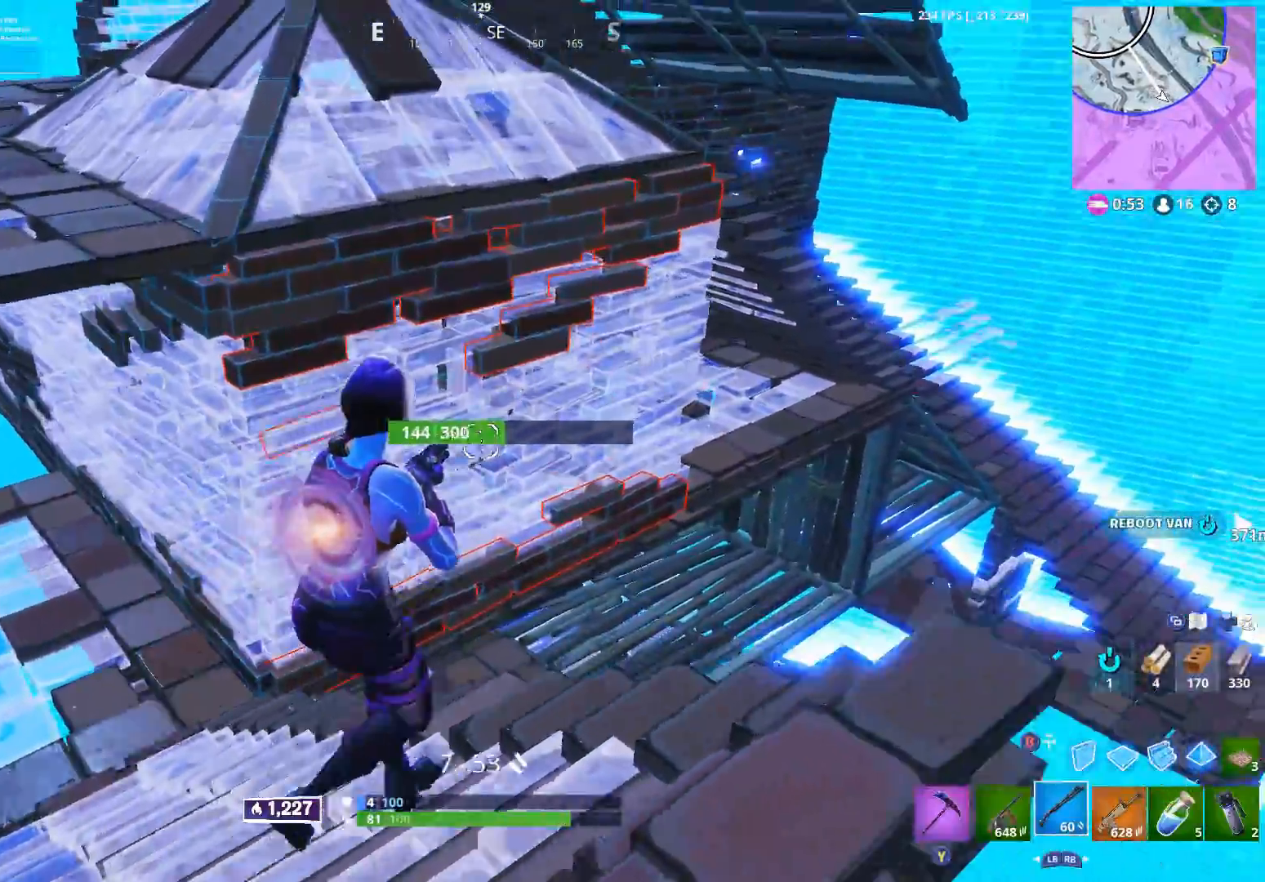
{"buttons": [], "left_stick": "up-left", "right_stick": "left", "events": [[50, "left_stick", "up-right"], [117, "A", "down"], [133, "right_stick", "down-left"], [167, "A", "up"], [217, "B", "down"], [250, "right_stick", "down"], [283, "B", "up"], [317, "L1", "down"], [400, "B", "down"], [400, "L1", "up"], [417, "right_stick", "left"], [500, "B", "up"], [500, "left_stick", "up-left"]]}
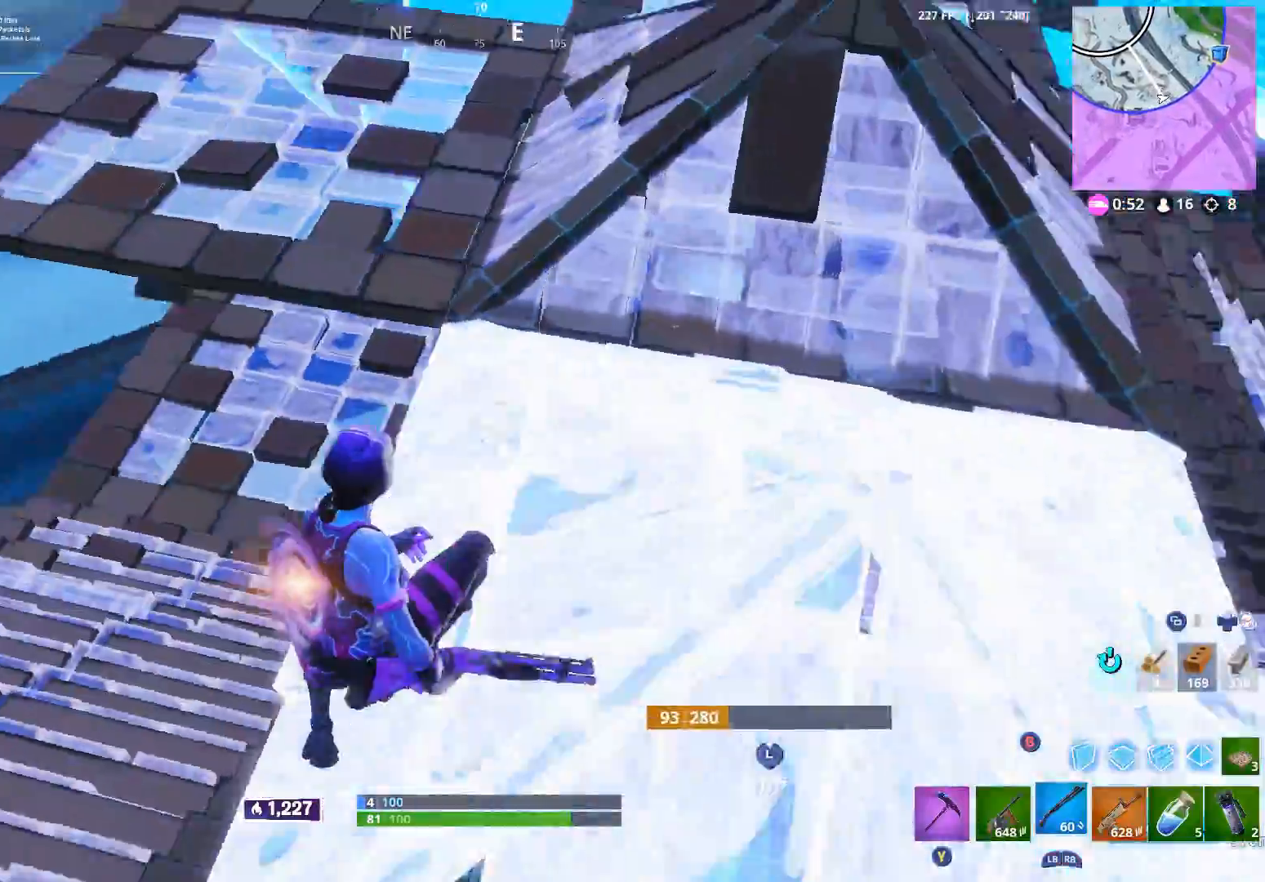
{"buttons": [], "left_stick": "left", "right_stick": "up-left", "events": [[83, "left_stick", "left"], [83, "right_stick", "center"], [483, "right_stick", "up-left"]]}
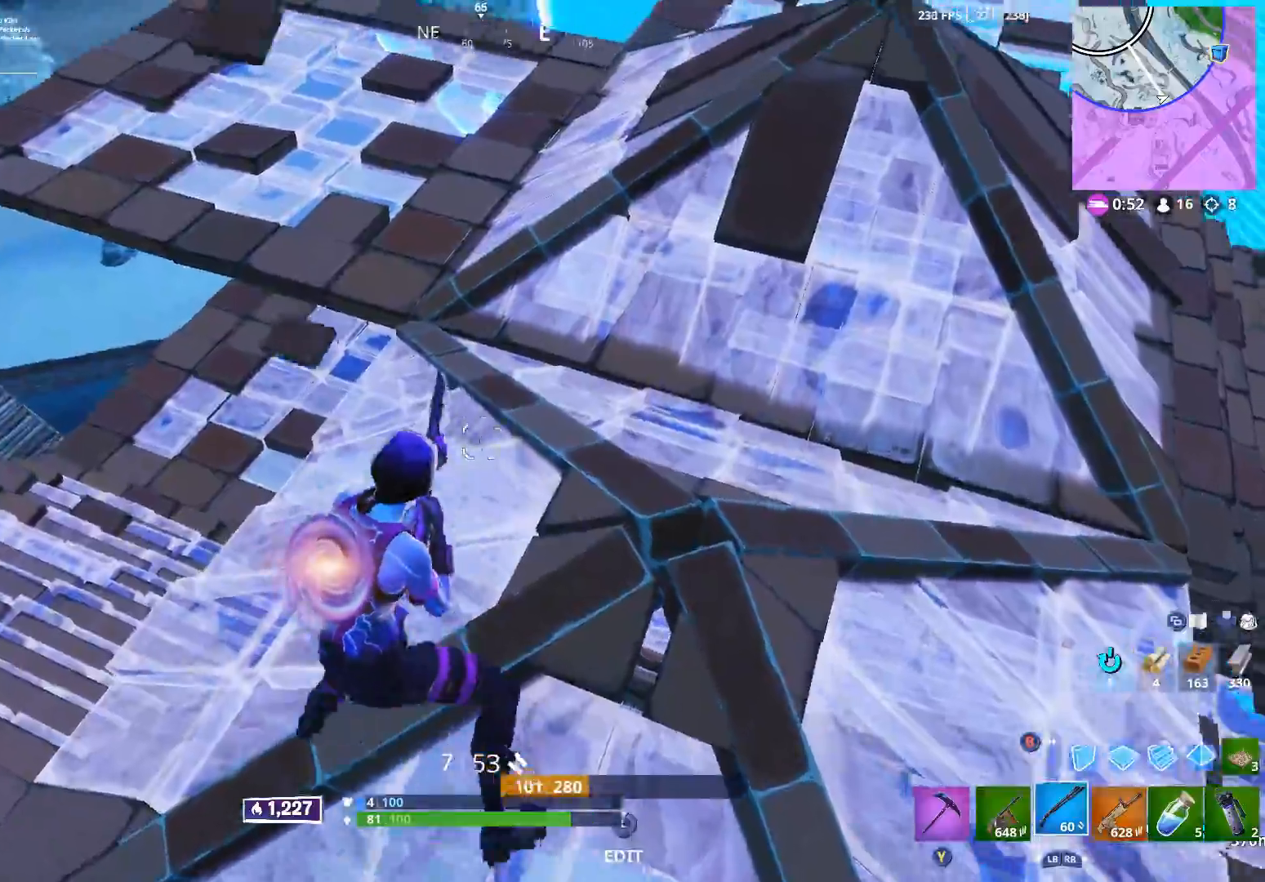
{"buttons": ["B", "R2"], "left_stick": "up", "right_stick": "center", "events": [[133, "right_stick", "left"], [217, "left_stick", "up-left"], [317, "B", "down"], [333, "left_stick", "up"], [383, "B", "up"], [417, "R2", "down"], [417, "right_stick", "center"], [500, "B", "down"]]}
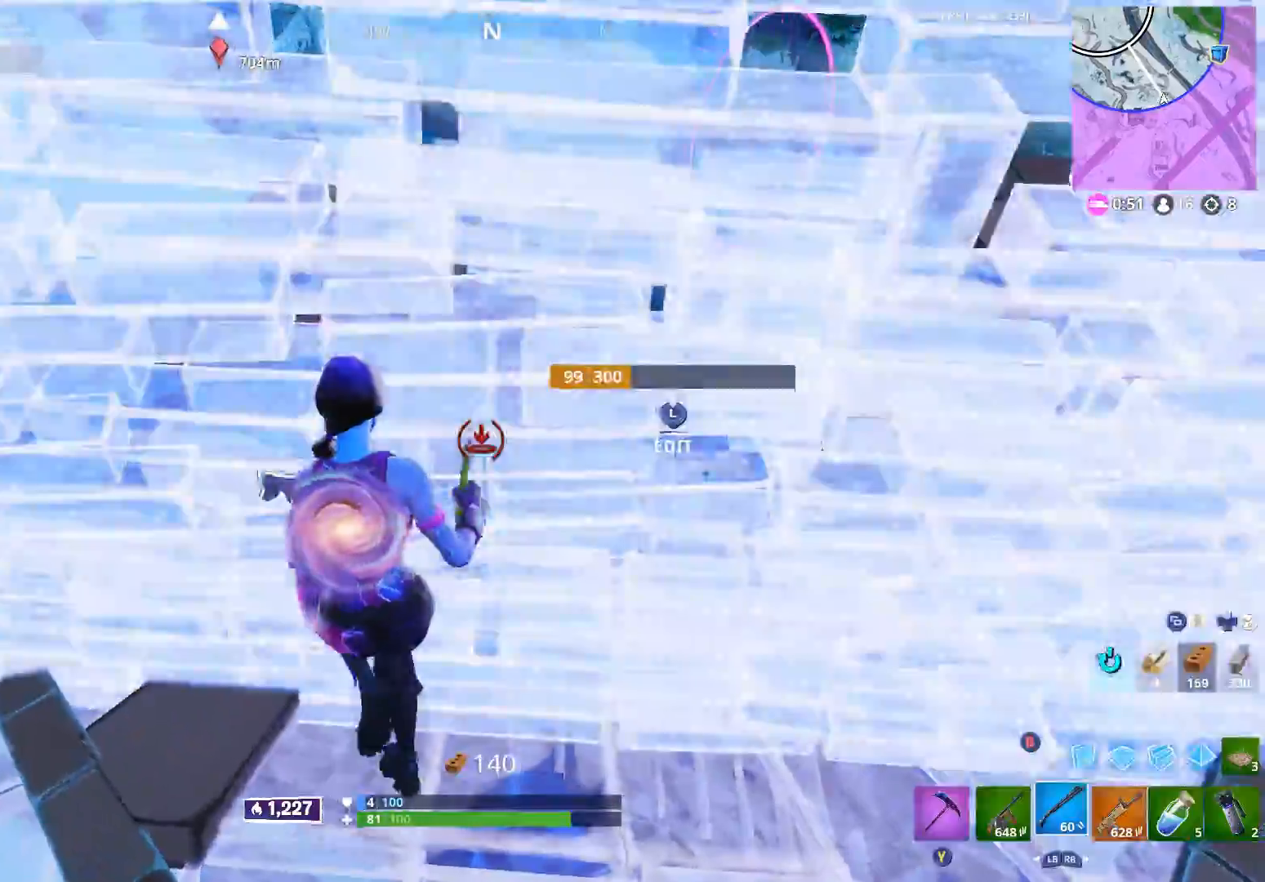
{"buttons": [], "left_stick": "down-right", "right_stick": "center", "events": [[50, "R2", "up"], [50, "right_stick", "right"], [67, "B", "up"], [283, "left_stick", "center"], [283, "right_stick", "up"], [333, "left_stick", "down-right"], [467, "right_stick", "center"]]}
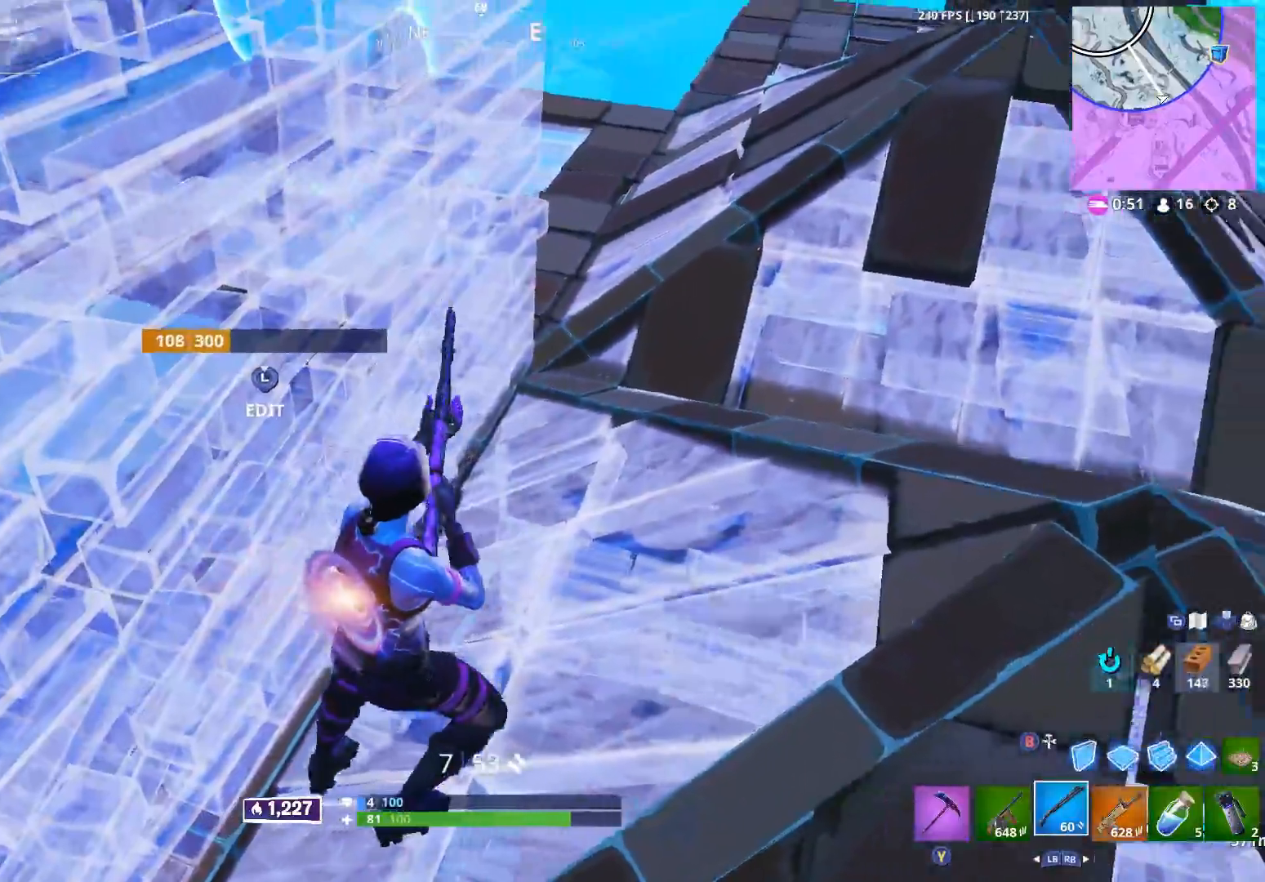
{"buttons": [], "left_stick": "up-right", "right_stick": "up-left", "events": [[33, "right_stick", "right"], [133, "left_stick", "center"], [217, "left_stick", "up-right"], [217, "right_stick", "center"], [367, "right_stick", "up-left"]]}